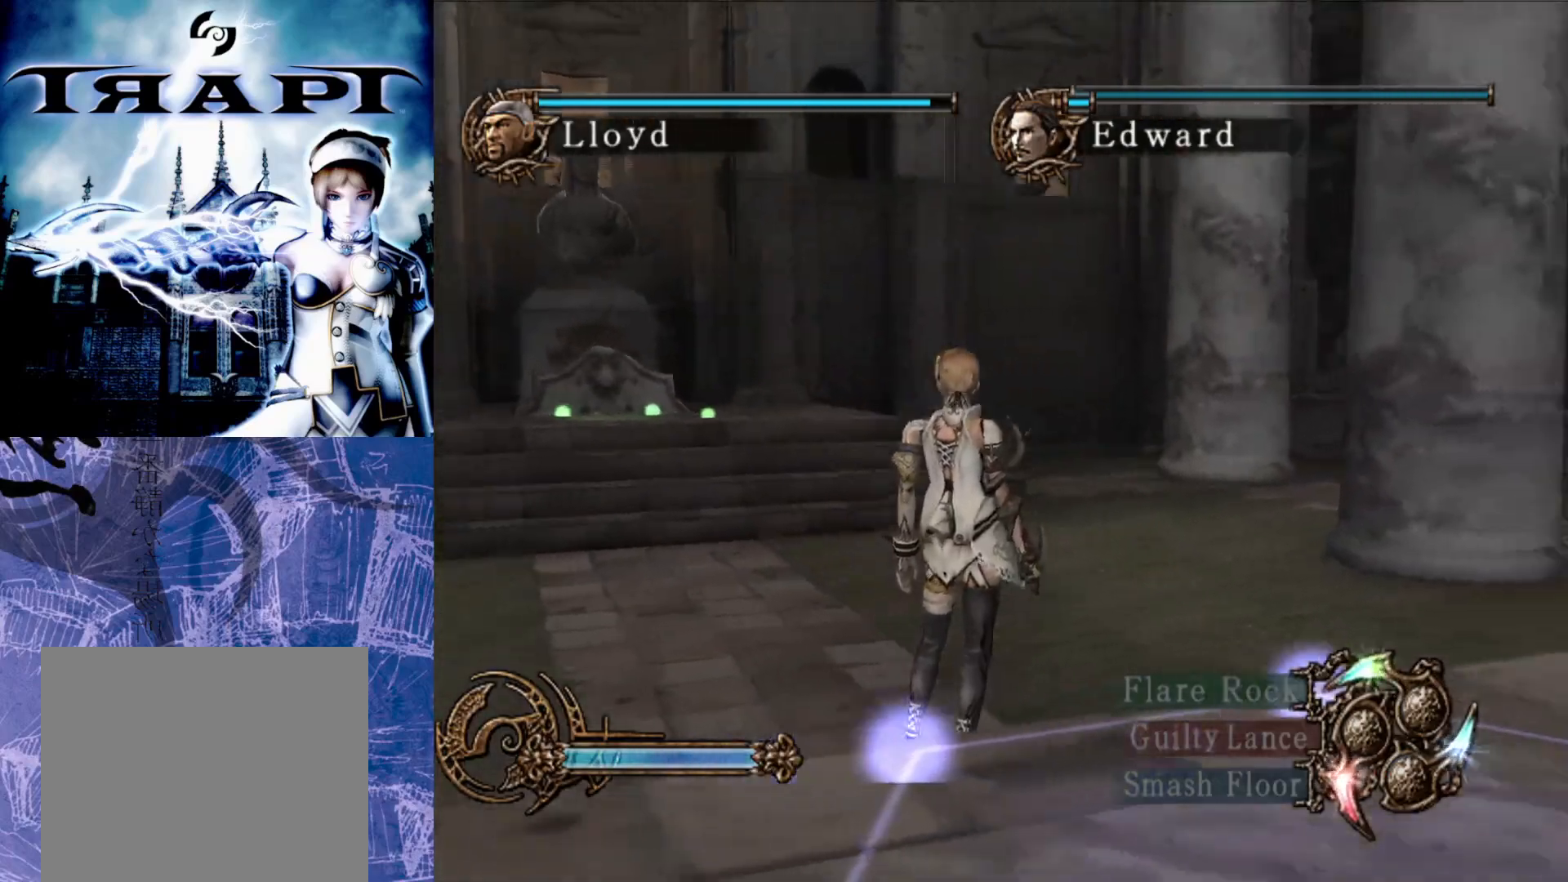
Gameplay with a controller (PlayStation layout); each line is a JSON object with the inputs held at the frame after it. "events" lists button and stick changes between this image and that frame as [ms after this image, input, new state], when the widget could be followed in between. Not read: L3 R3.
{"buttons": [], "left_stick": "center", "right_stick": "right", "events": []}
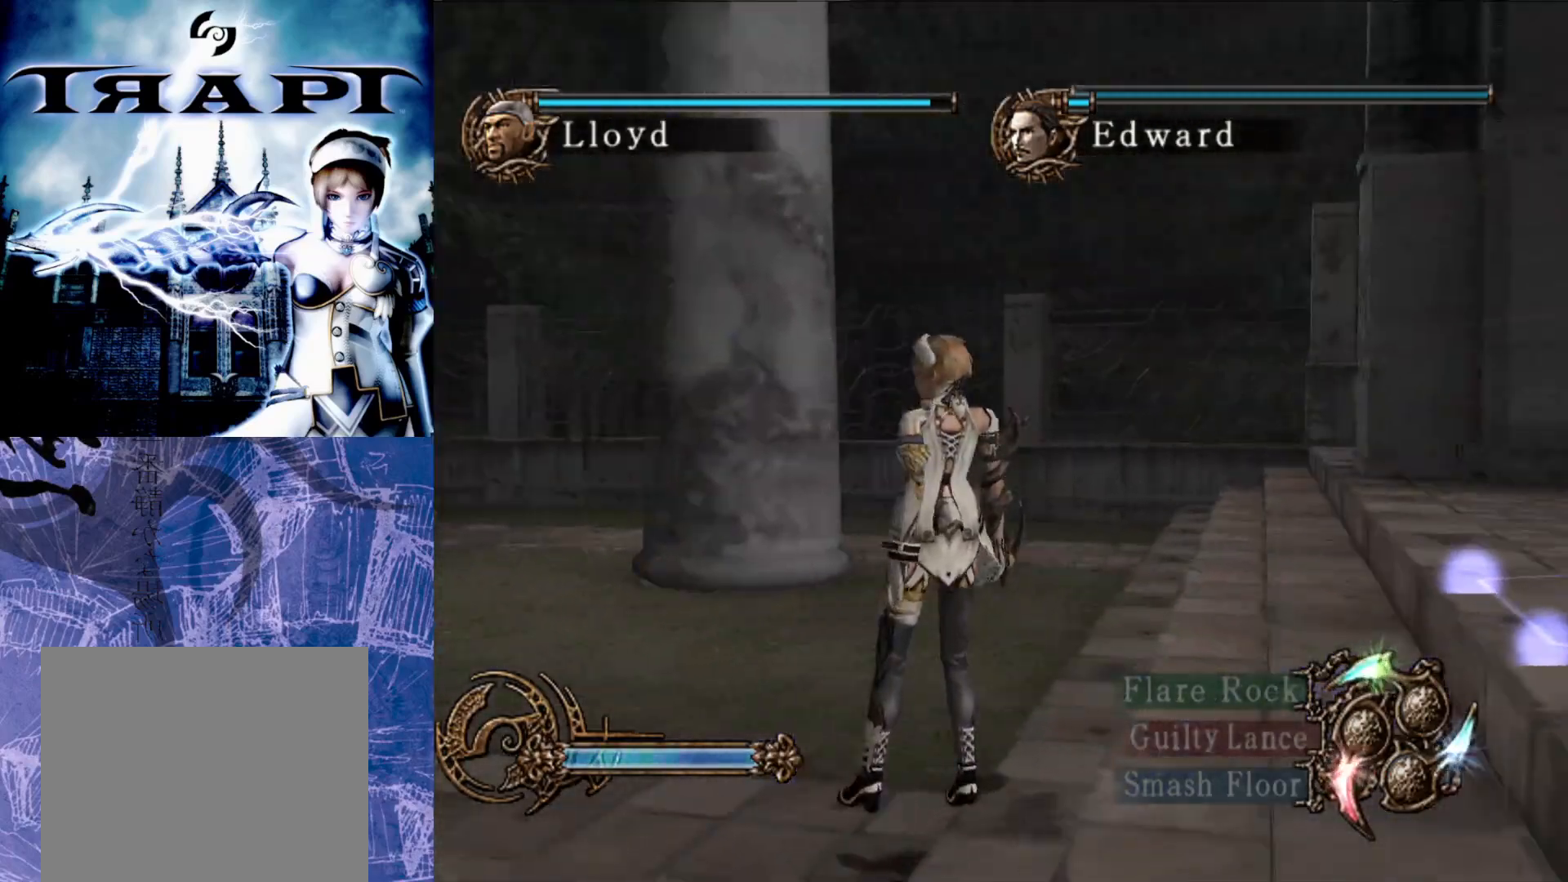
{"buttons": [], "left_stick": "center", "right_stick": "right", "events": []}
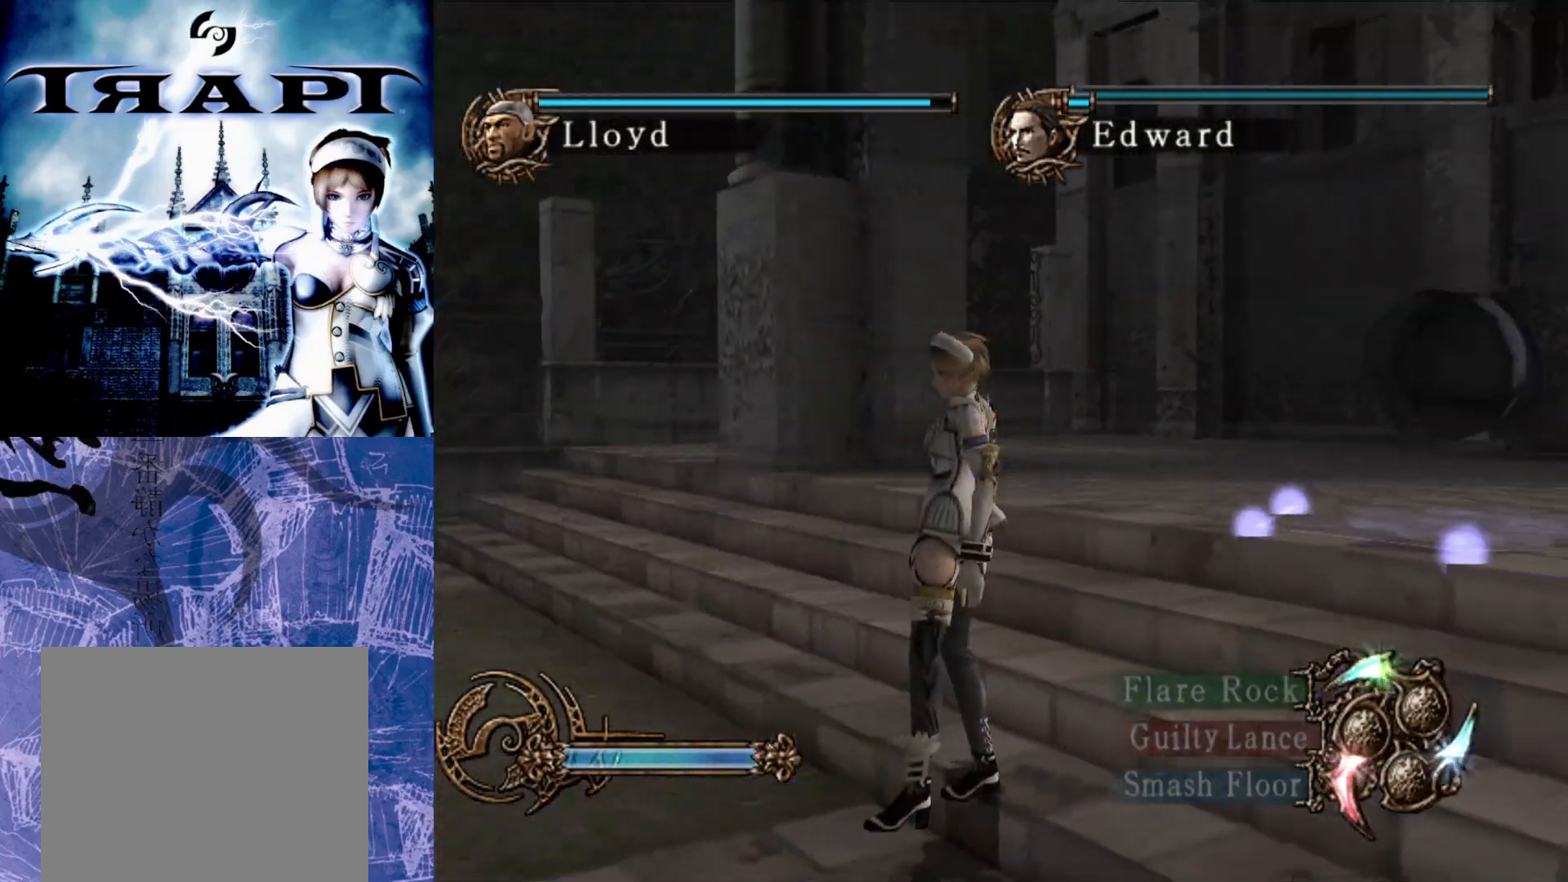
{"buttons": [], "left_stick": "center", "right_stick": "center", "events": [[183, "right_stick", "center"]]}
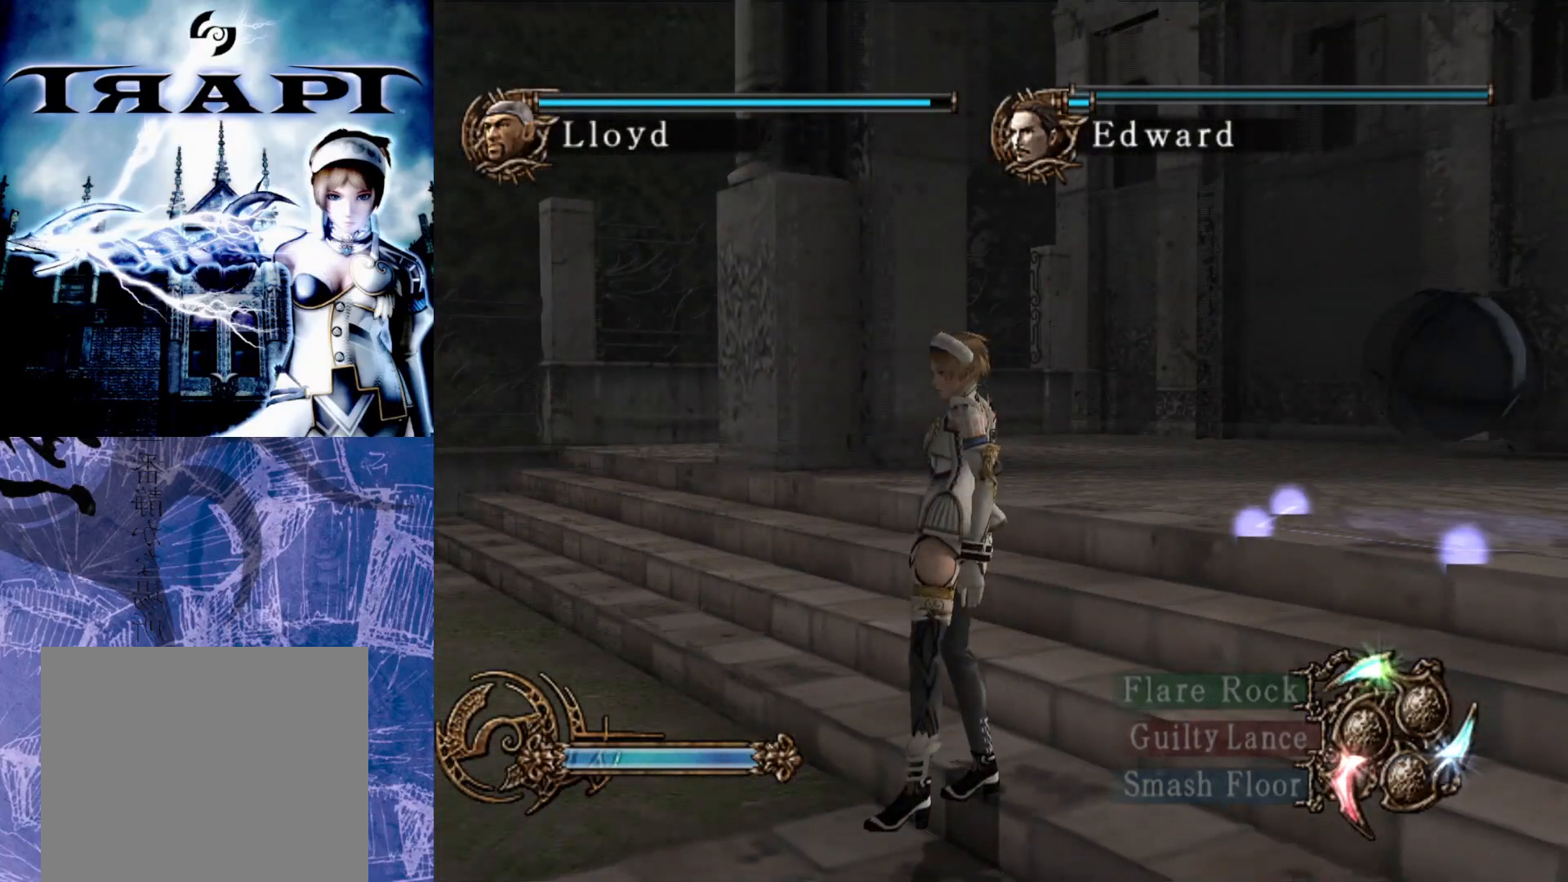
{"buttons": [], "left_stick": "center", "right_stick": "center", "events": [[117, "right_stick", "down-right"], [167, "right_stick", "right"], [317, "right_stick", "center"]]}
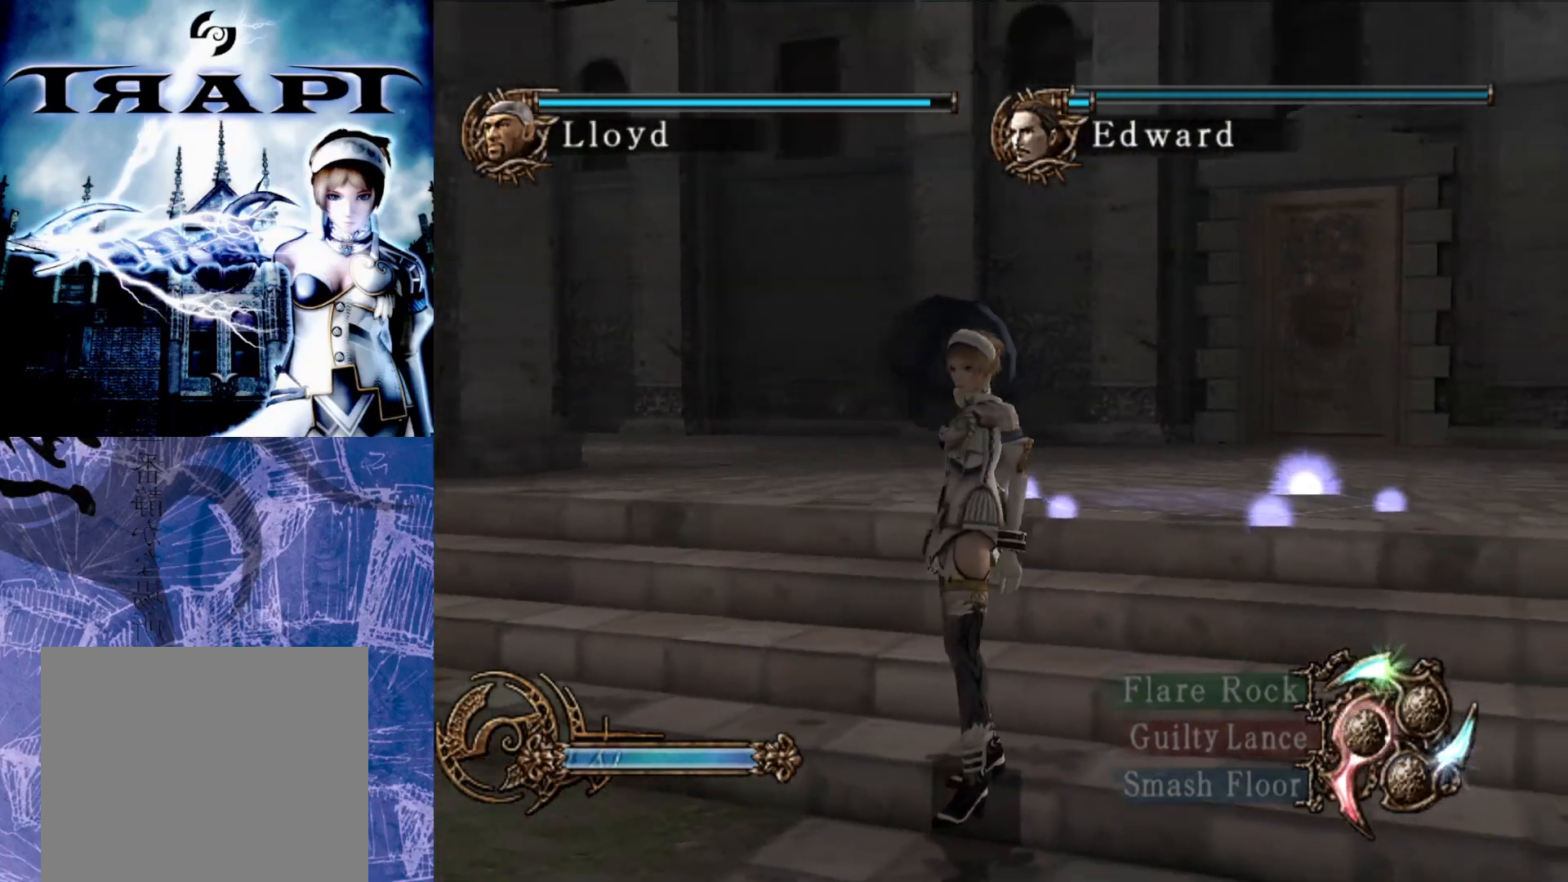
{"buttons": [], "left_stick": "center", "right_stick": "center", "events": [[150, "SQUARE", "down"], [233, "SQUARE", "up"]]}
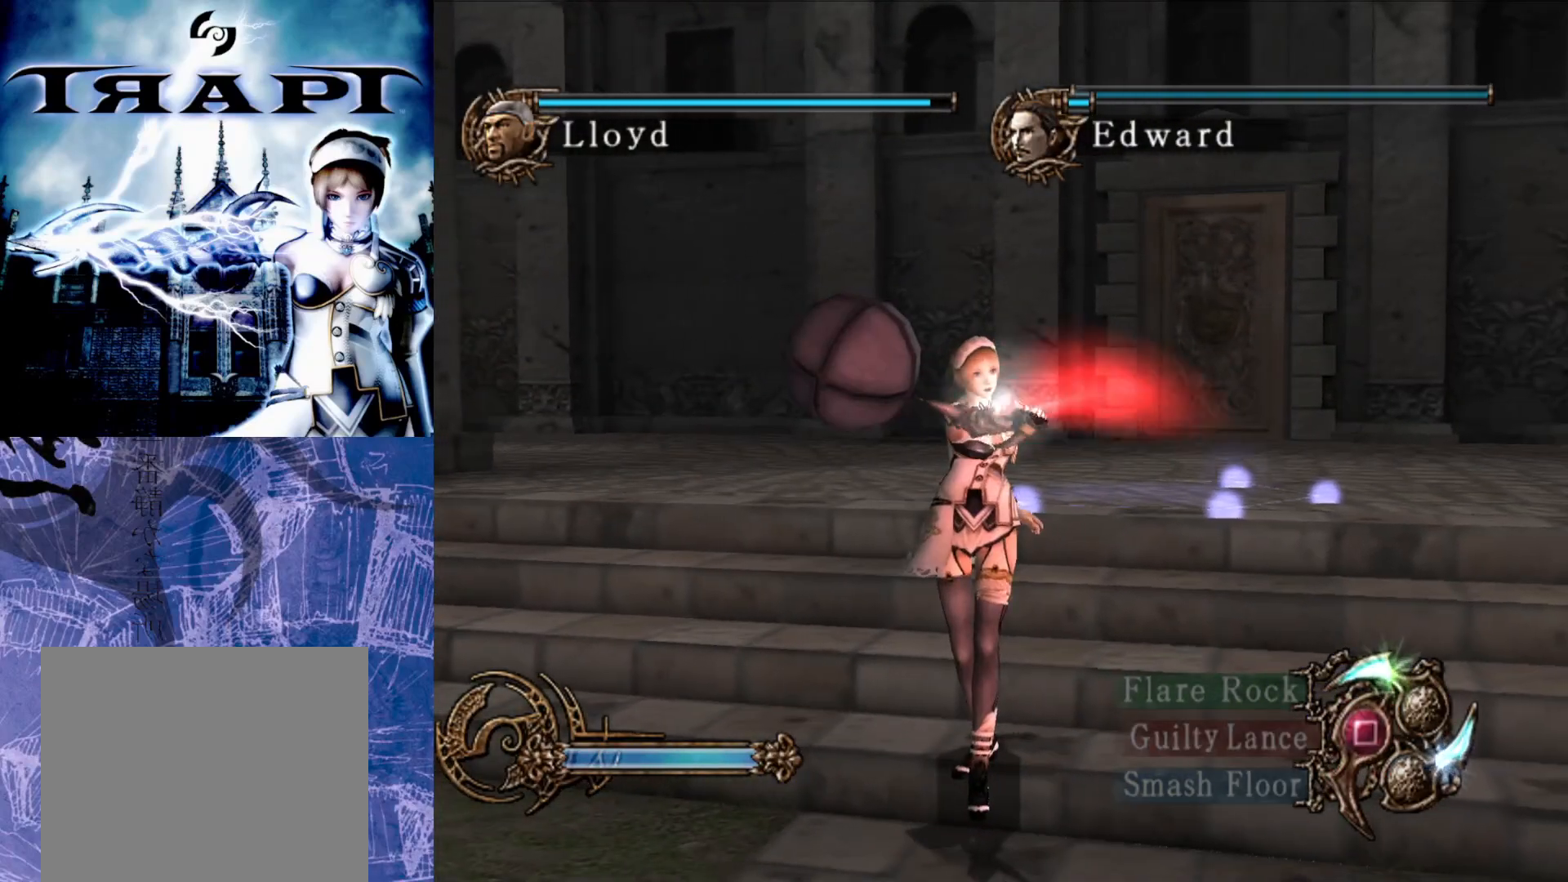
{"buttons": [], "left_stick": "center", "right_stick": "center", "events": []}
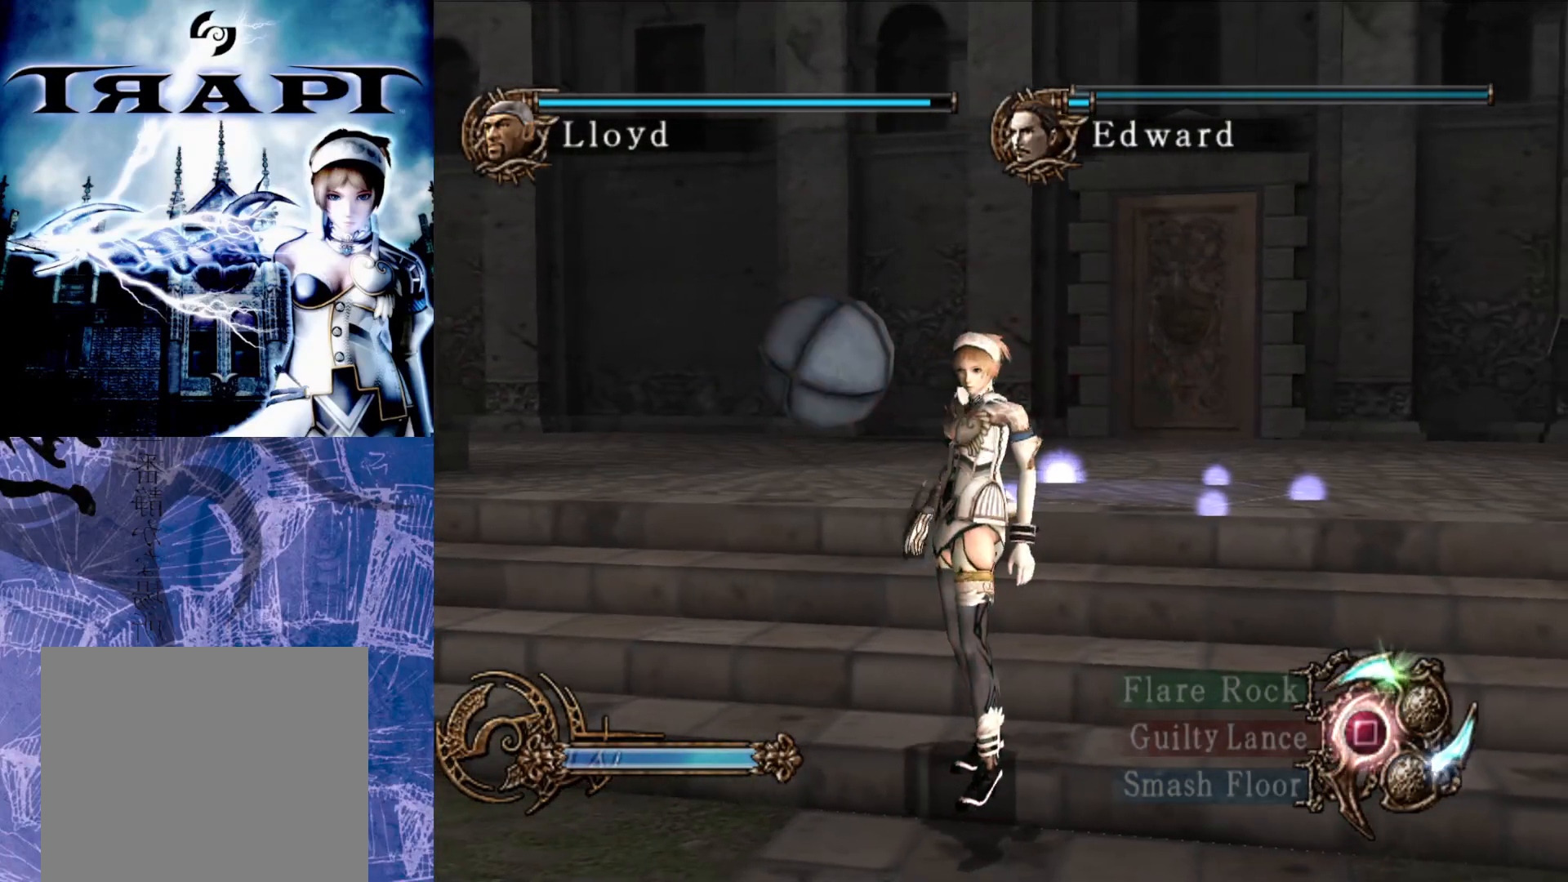
{"buttons": [], "left_stick": "center", "right_stick": "center", "events": [[117, "left_stick", "down-right"], [267, "left_stick", "up-right"], [317, "left_stick", "center"]]}
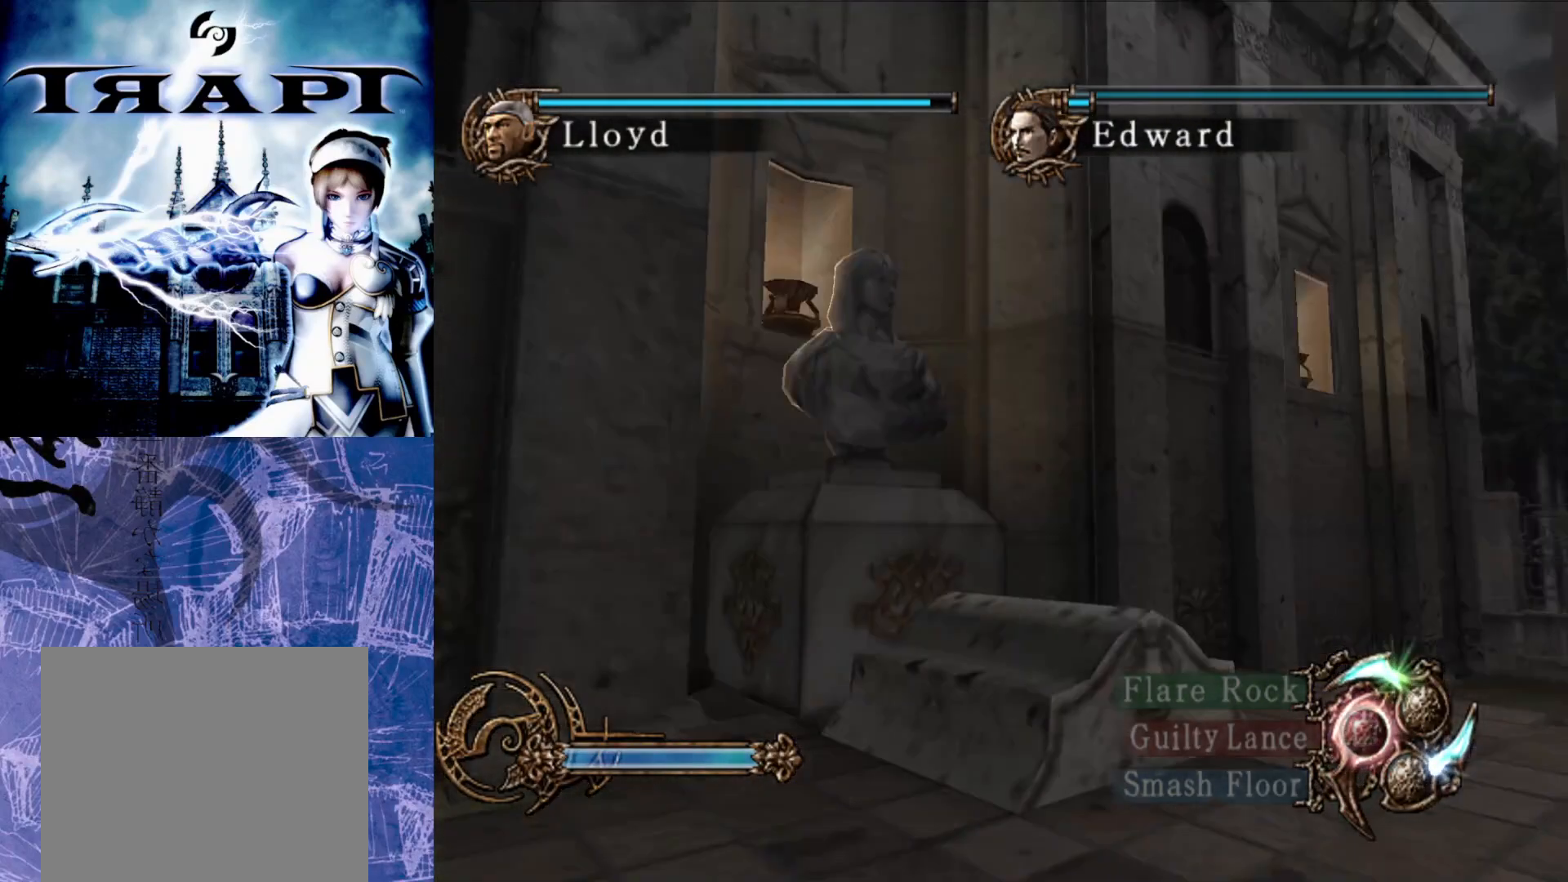
{"buttons": [], "left_stick": "center", "right_stick": "center", "events": []}
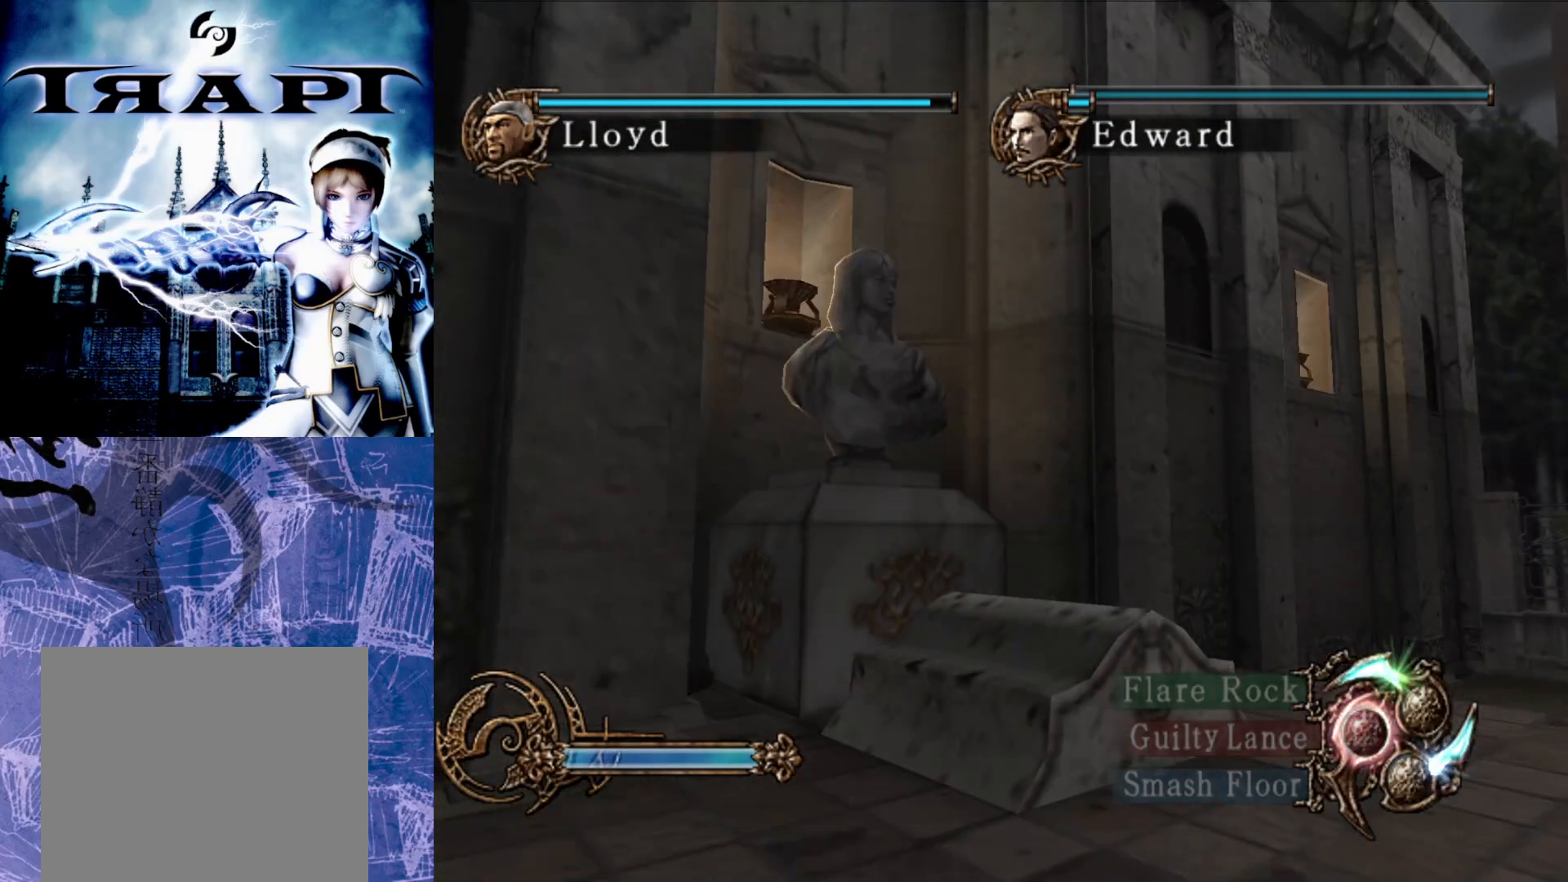
{"buttons": [], "left_stick": "center", "right_stick": "center", "events": []}
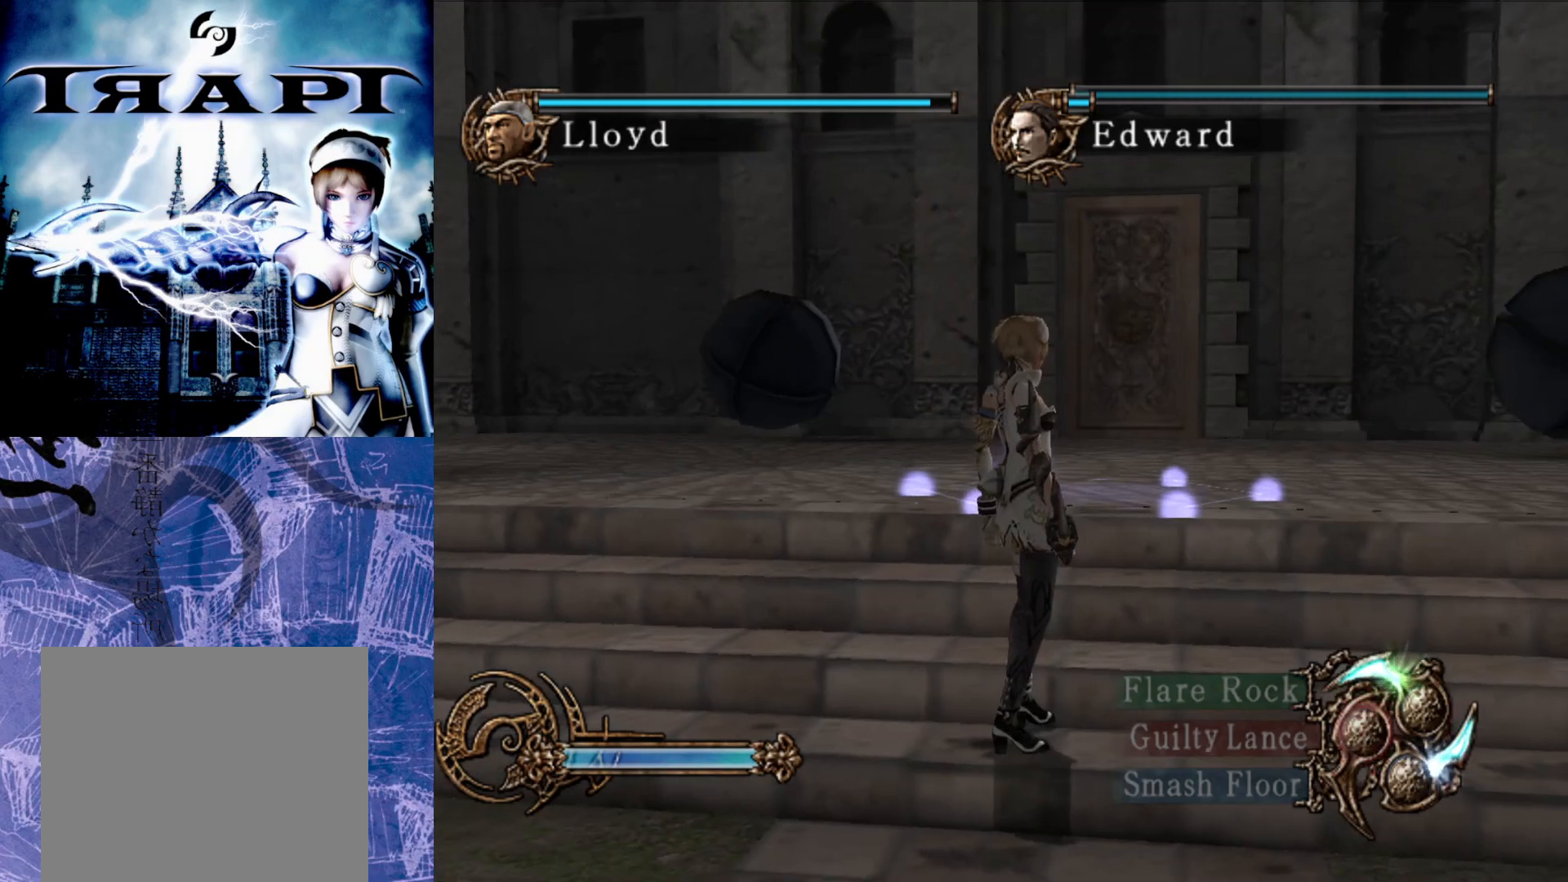
{"buttons": [], "left_stick": "center", "right_stick": "center", "events": []}
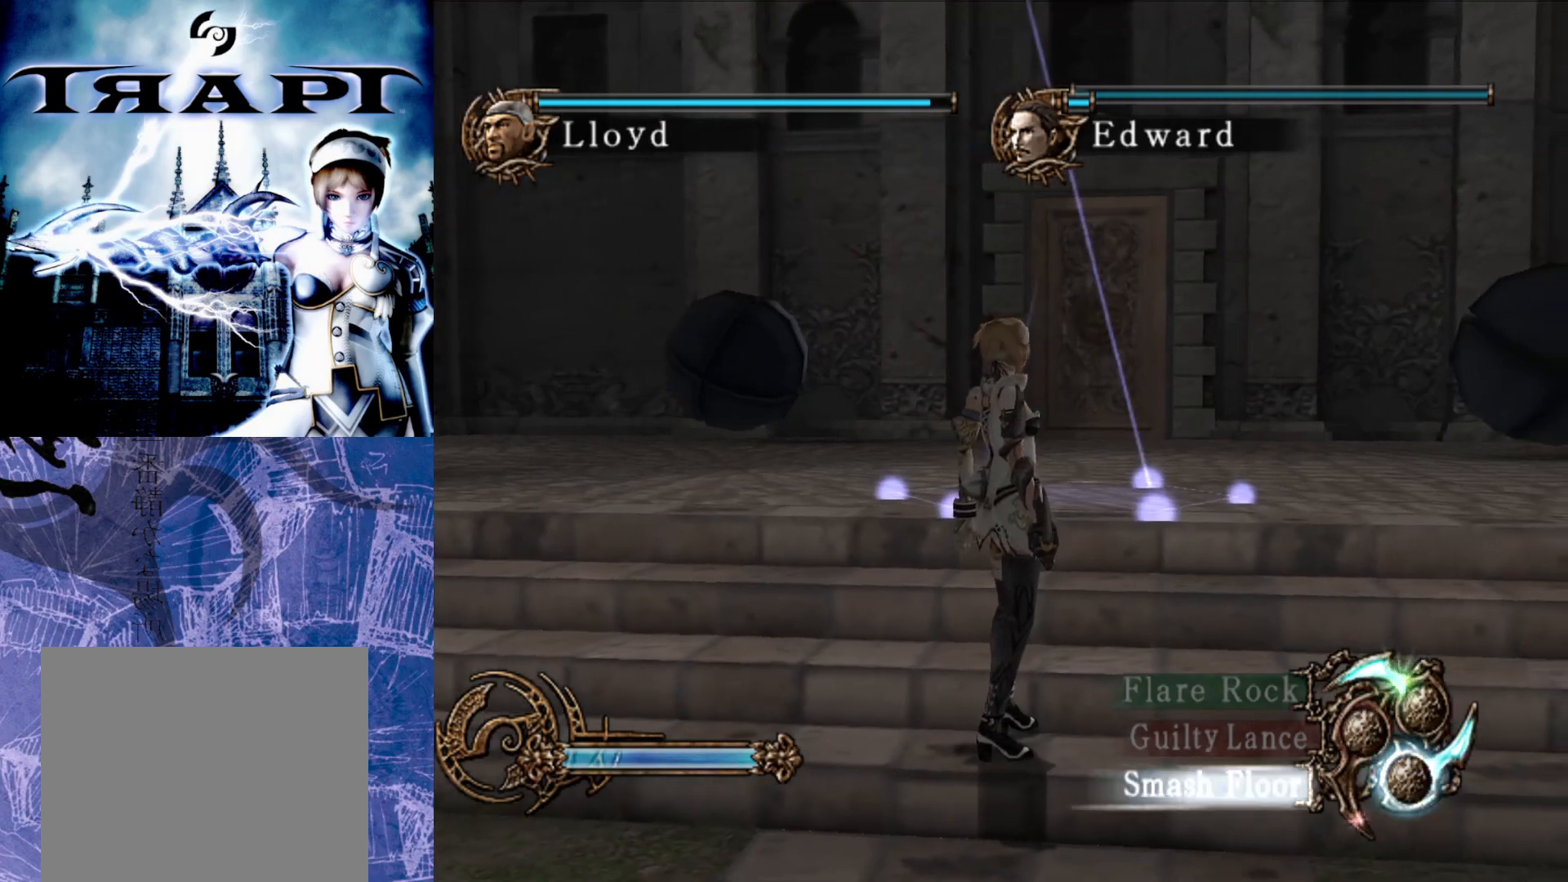
{"buttons": [], "left_stick": "center", "right_stick": "center", "events": [[117, "left_stick", "up"], [200, "left_stick", "center"], [233, "CIRCLE", "down"], [333, "CIRCLE", "up"]]}
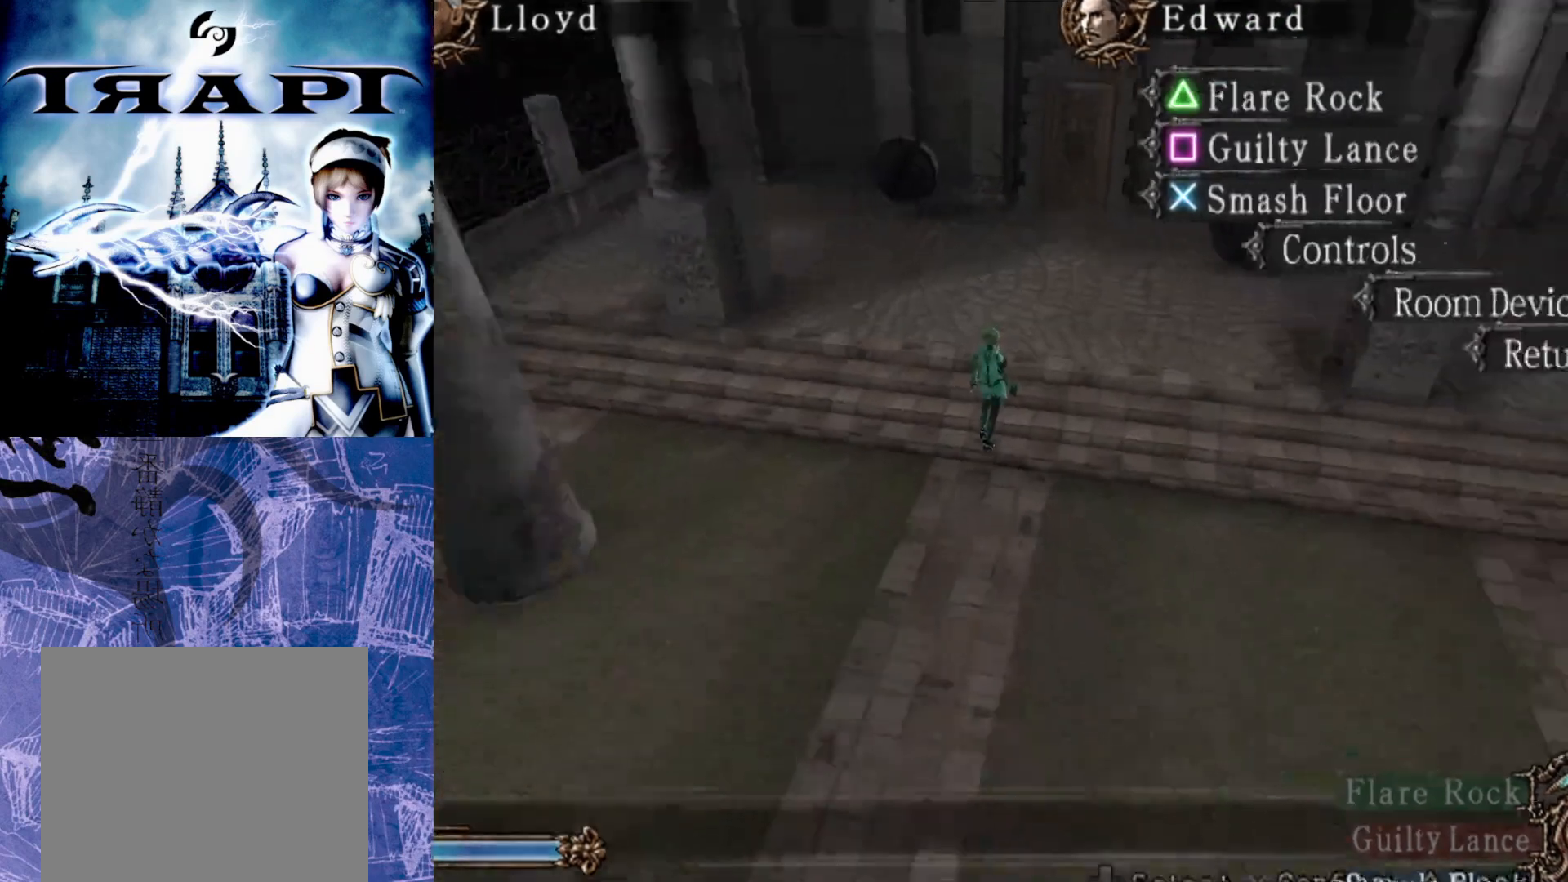
{"buttons": [], "left_stick": "center", "right_stick": "center", "events": []}
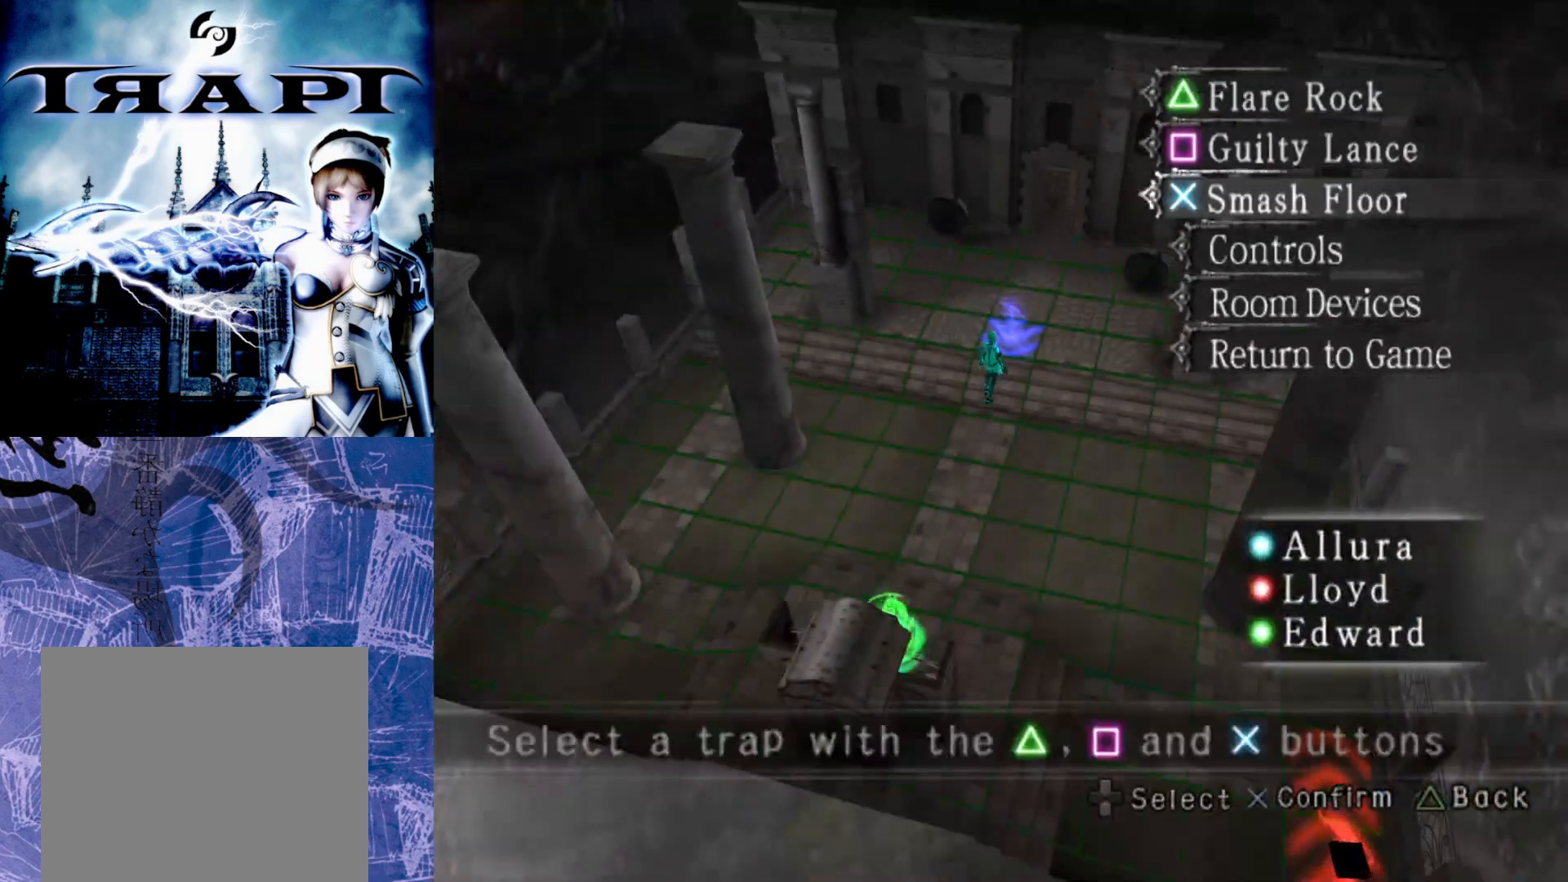
{"buttons": [], "left_stick": "center", "right_stick": "center", "events": [[133, "DPAD_DOWN", "down"], [167, "DPAD_DOWN", "up"], [400, "DPAD_UP", "down"], [500, "DPAD_UP", "up"]]}
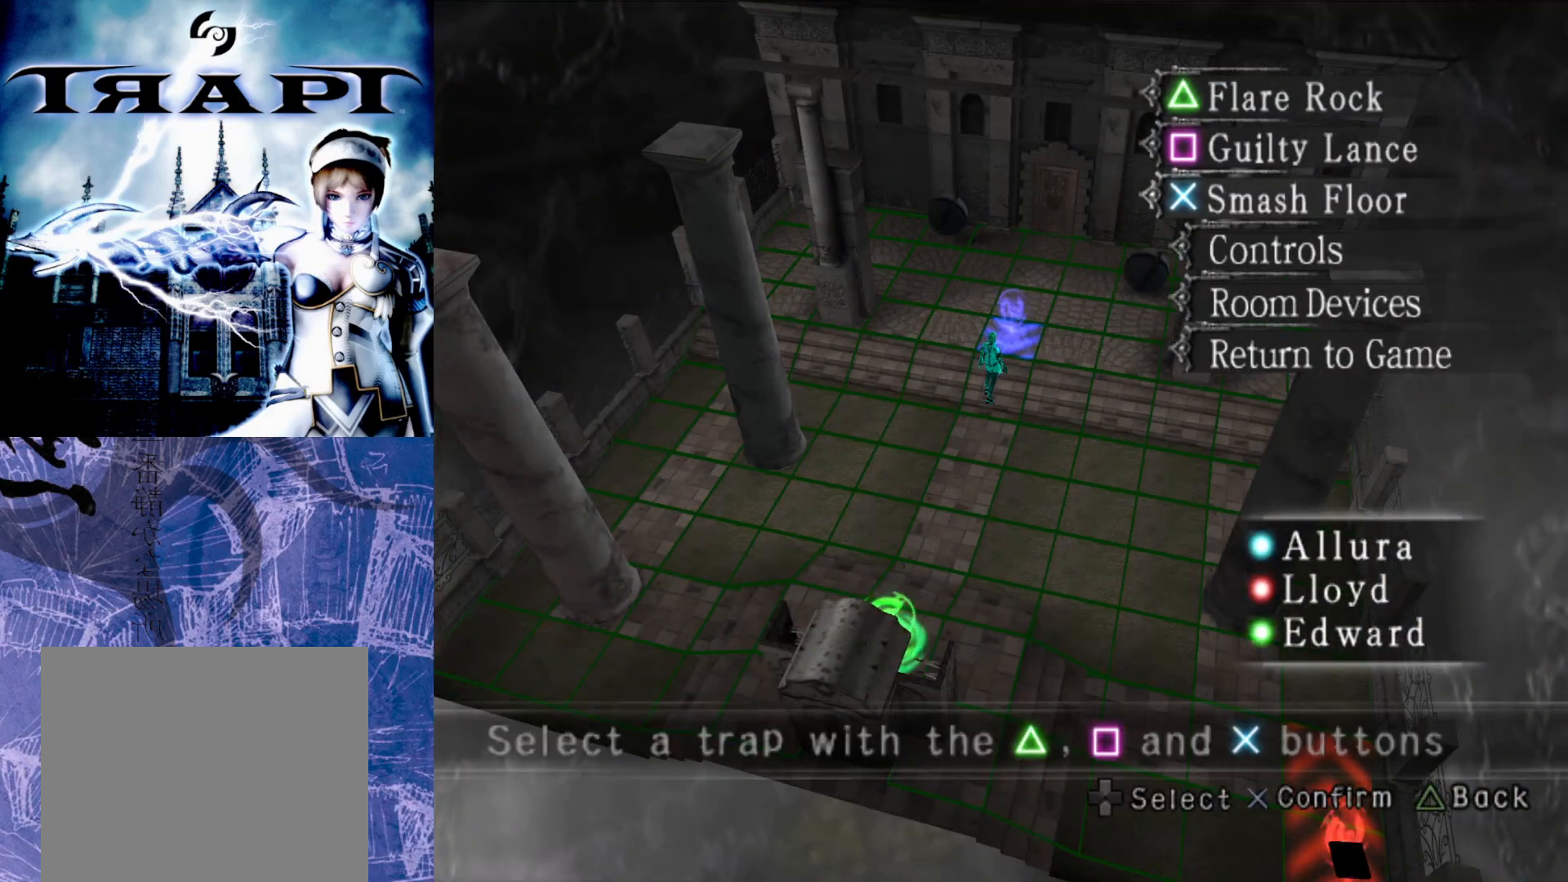
{"buttons": [], "left_stick": "center", "right_stick": "center", "events": [[117, "DPAD_UP", "down"], [200, "DPAD_UP", "up"], [233, "CROSS", "down"], [350, "CROSS", "up"]]}
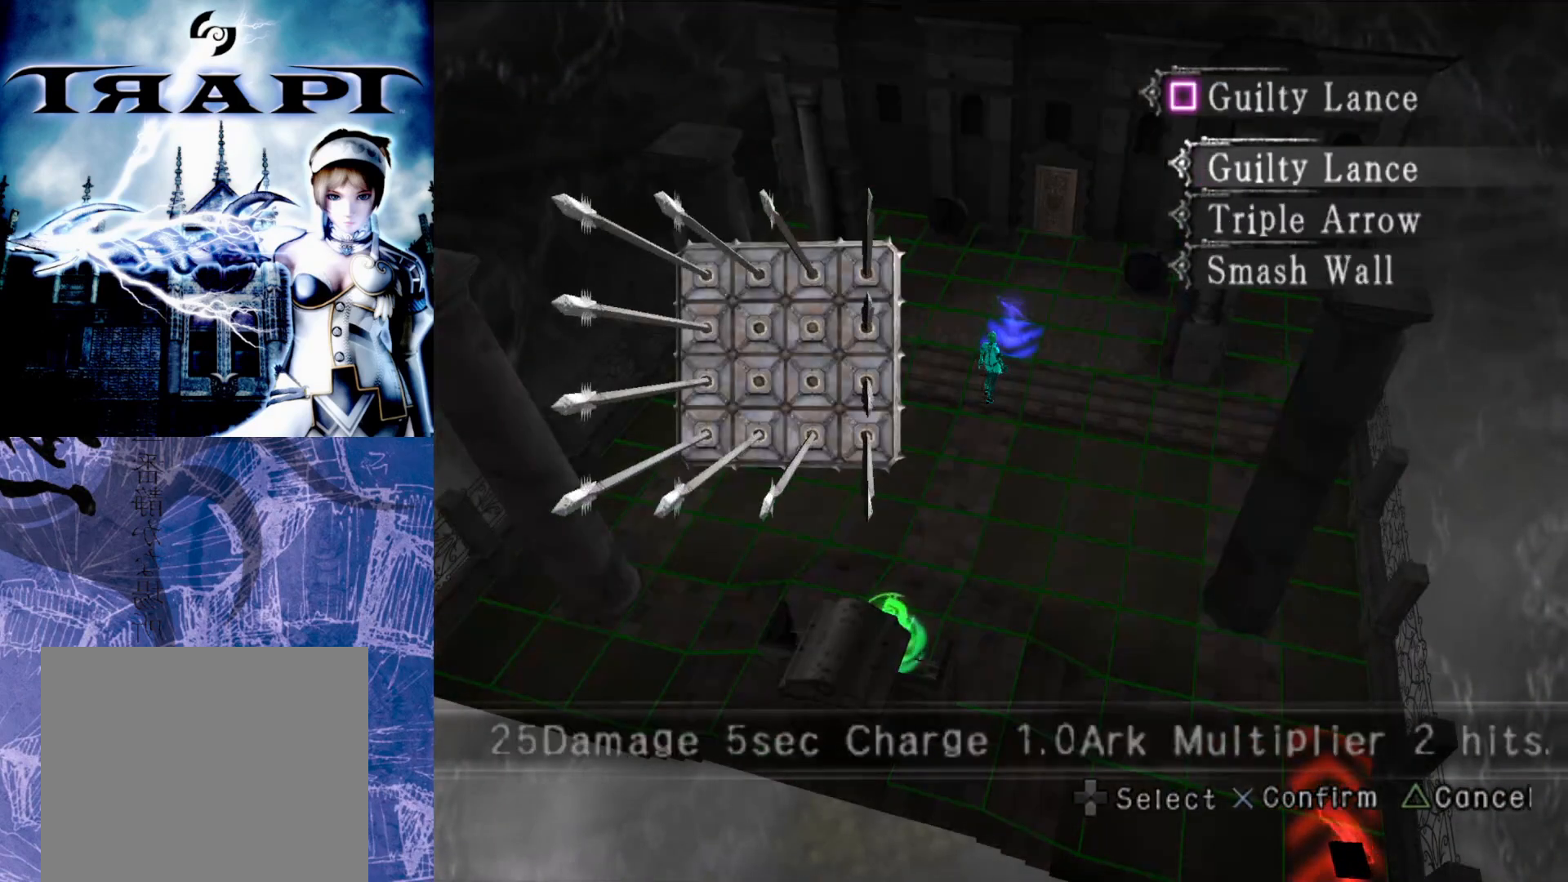
{"buttons": [], "left_stick": "center", "right_stick": "center", "events": []}
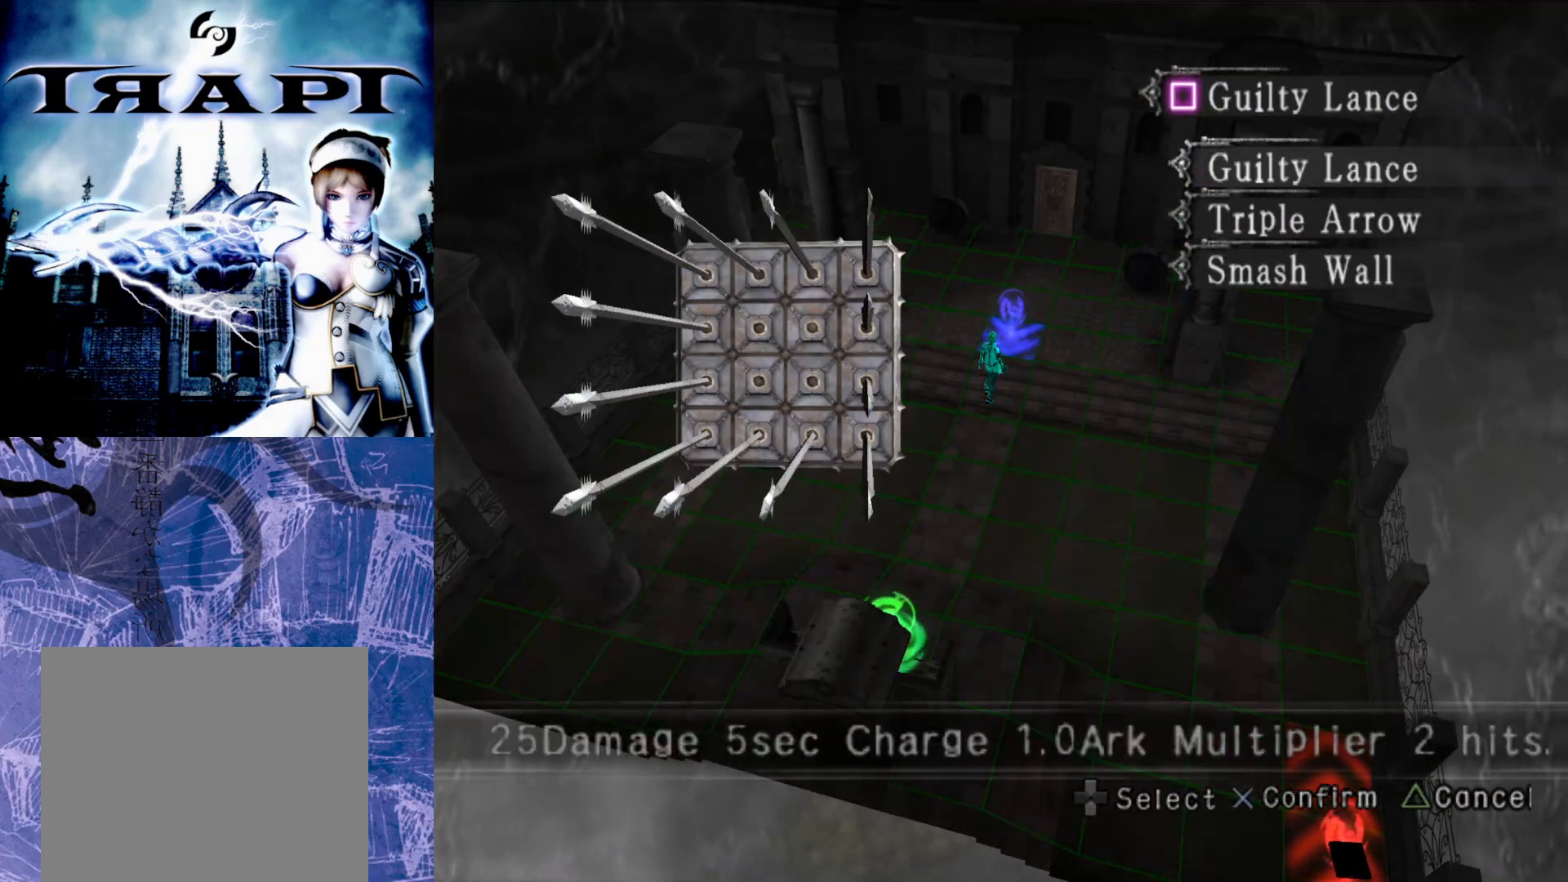
{"buttons": ["CROSS"], "left_stick": "center", "right_stick": "center", "events": [[150, "DPAD_DOWN", "down"], [217, "DPAD_DOWN", "up"], [333, "DPAD_DOWN", "down"], [433, "DPAD_DOWN", "up"], [500, "CROSS", "down"]]}
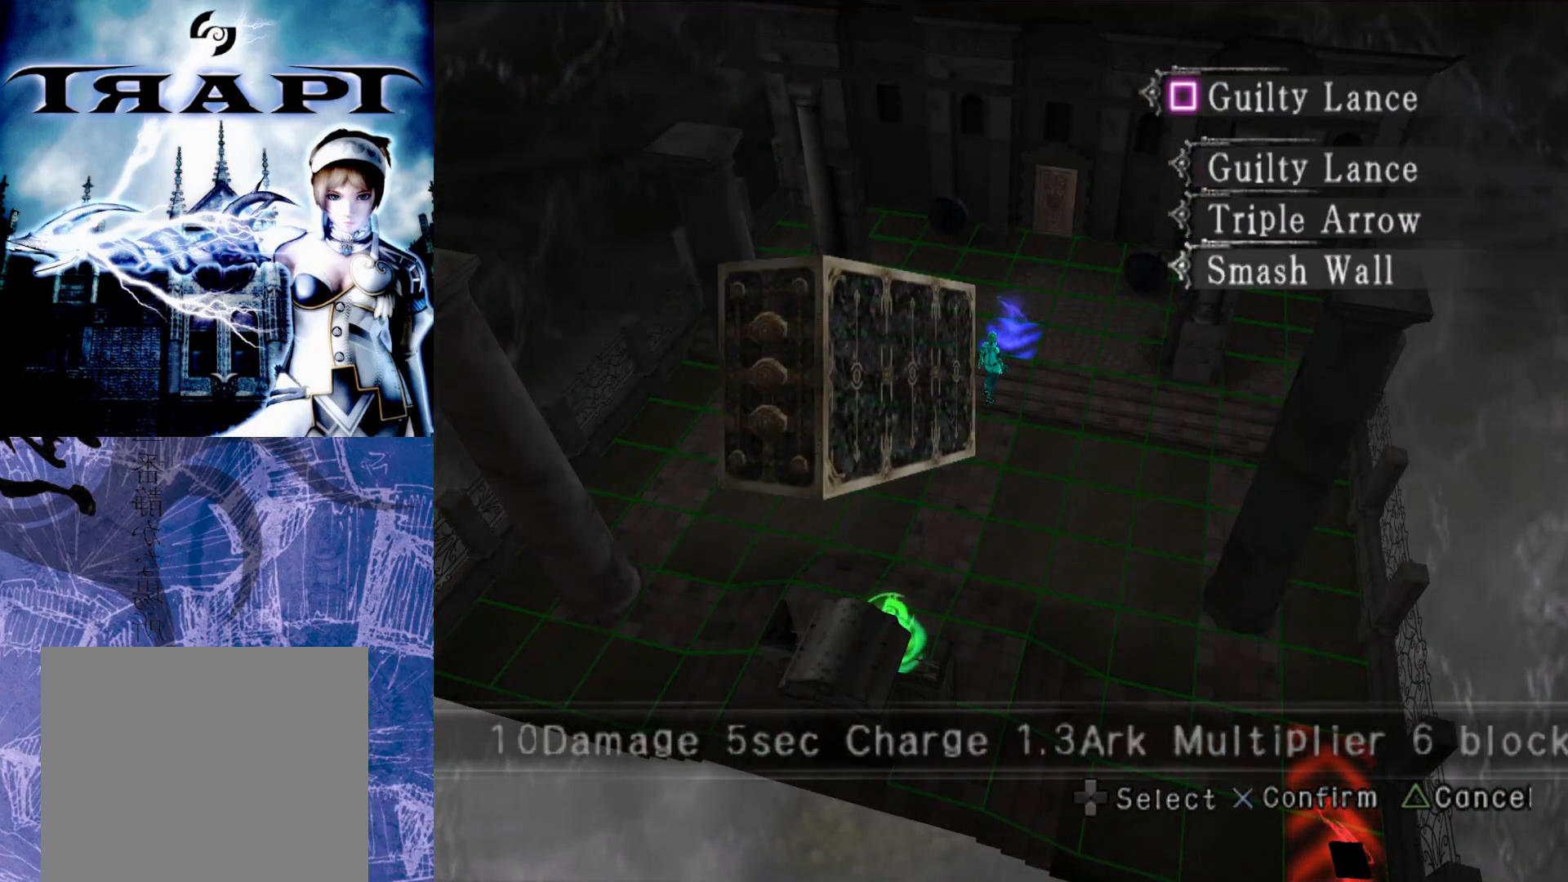
{"buttons": ["DPAD_RIGHT"], "left_stick": "center", "right_stick": "center", "events": [[117, "CROSS", "up"], [267, "DPAD_RIGHT", "down"], [317, "DPAD_RIGHT", "up"], [450, "DPAD_RIGHT", "down"]]}
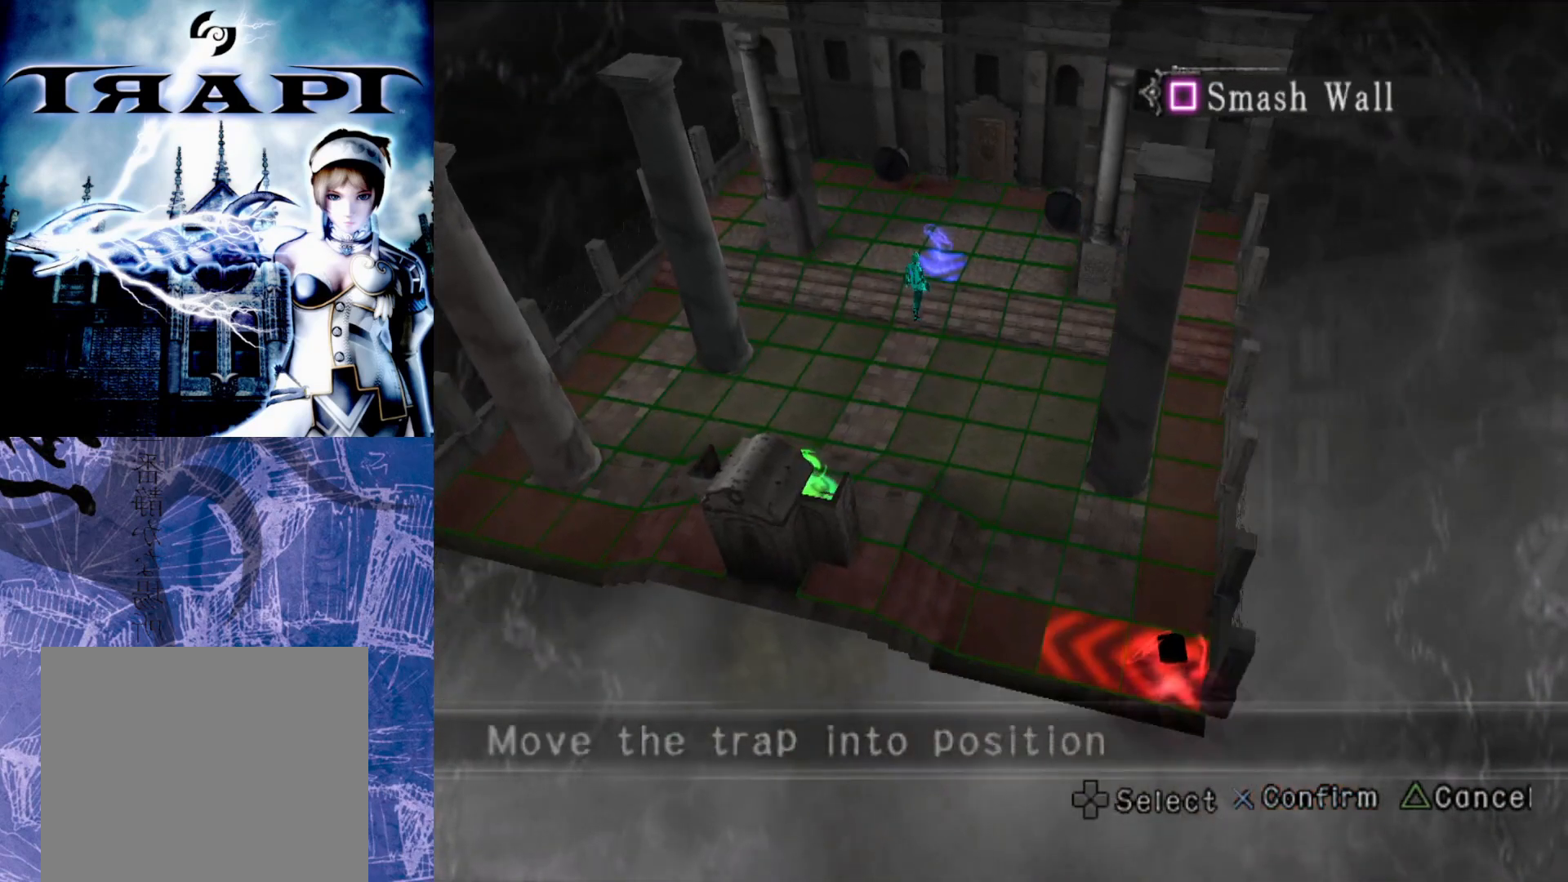
{"buttons": [], "left_stick": "center", "right_stick": "center", "events": [[17, "DPAD_RIGHT", "up"]]}
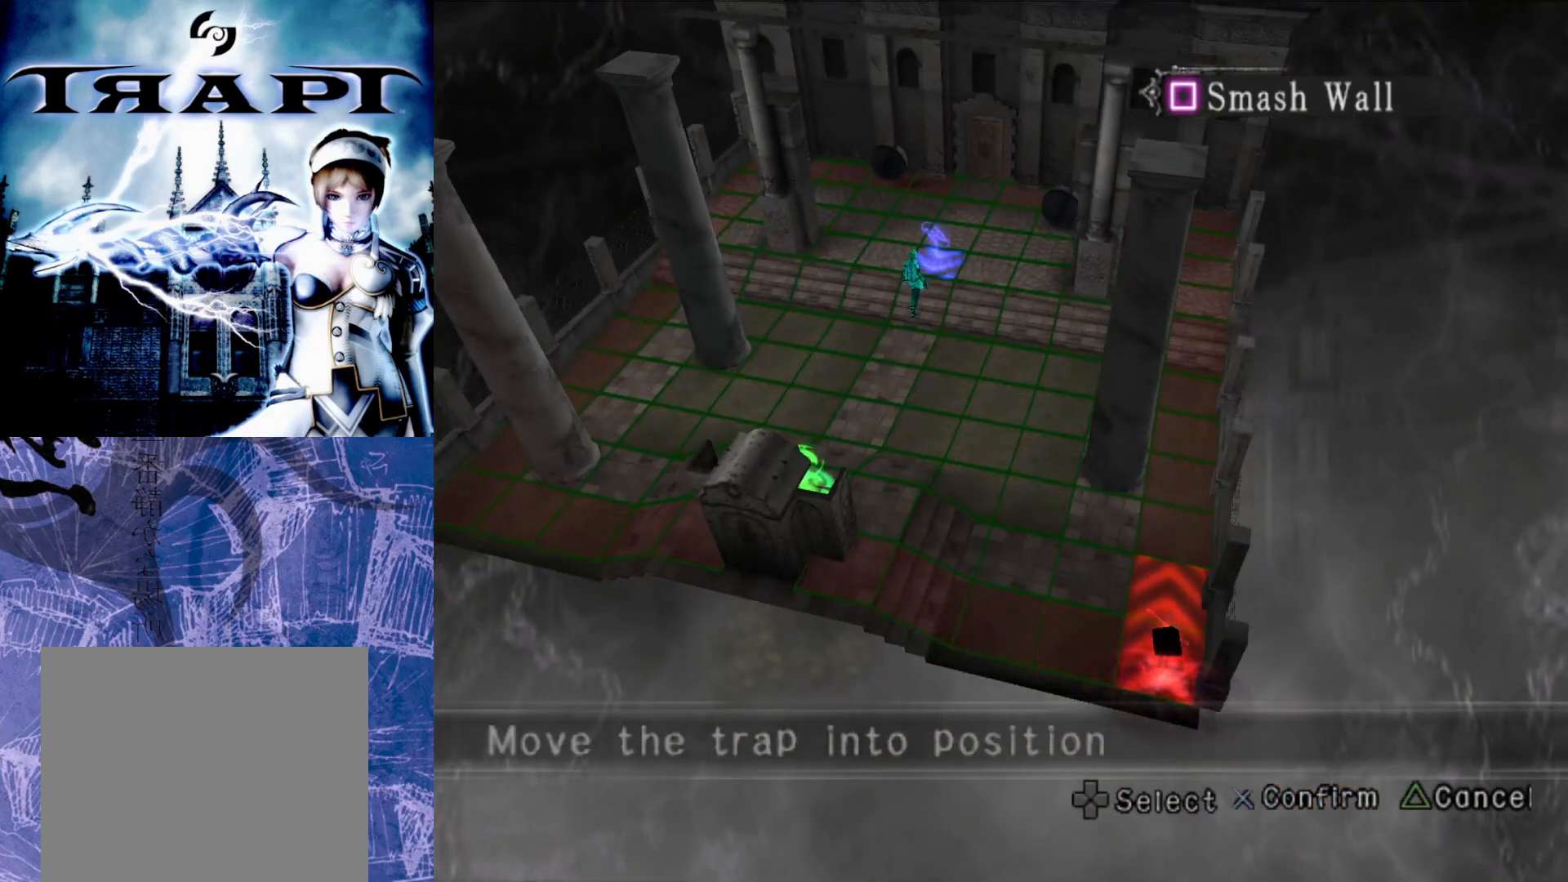
{"buttons": [], "left_stick": "center", "right_stick": "center", "events": [[100, "DPAD_UP", "down"], [217, "DPAD_UP", "up"]]}
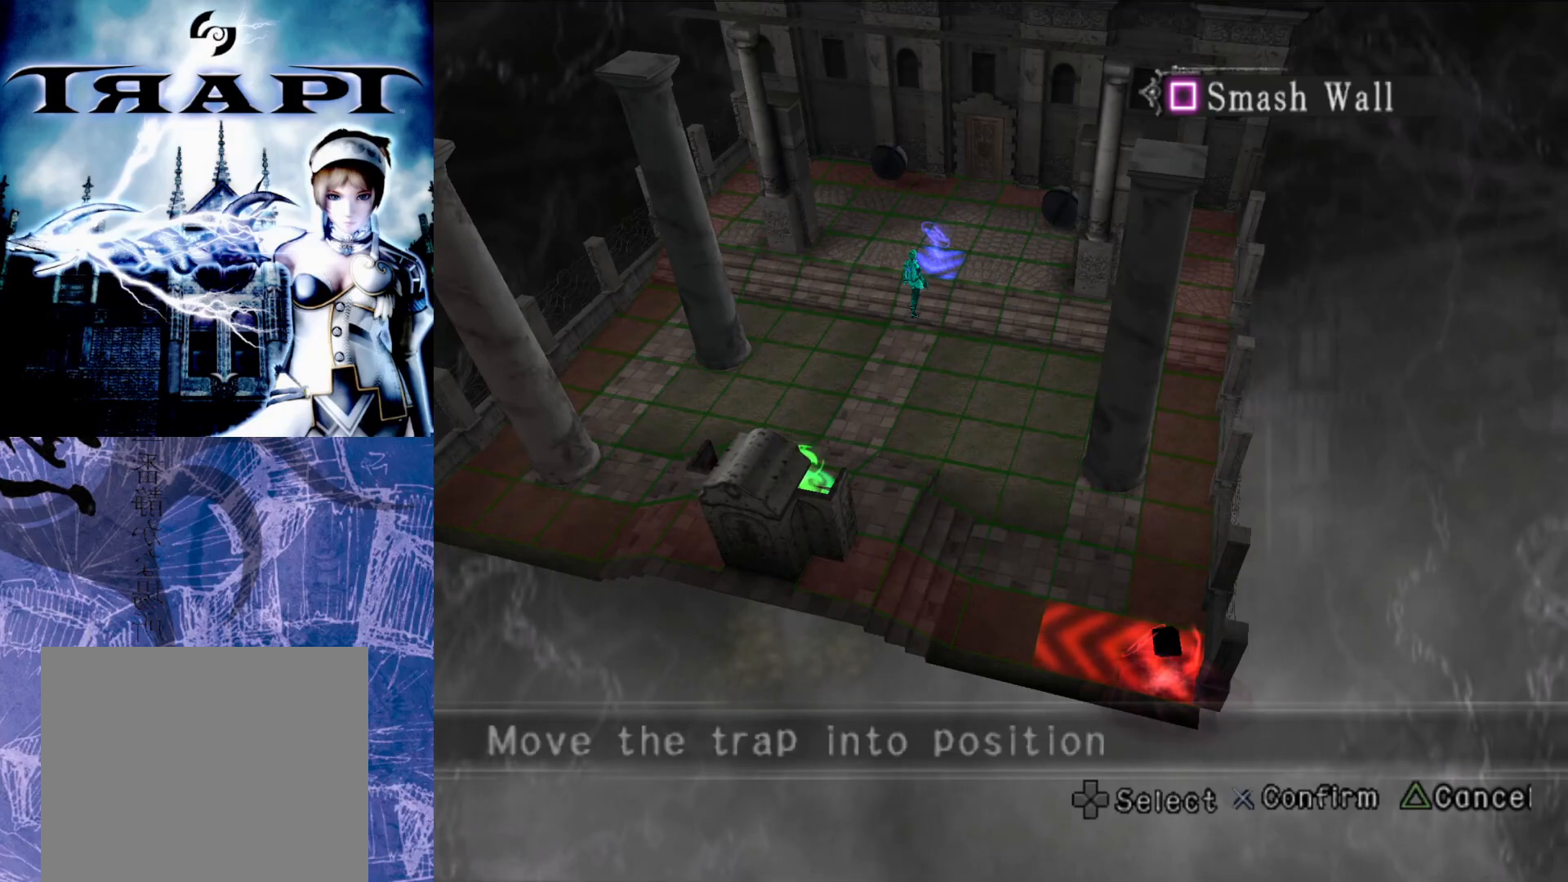
{"buttons": [], "left_stick": "center", "right_stick": "center", "events": [[167, "DPAD_UP", "down"], [267, "DPAD_UP", "up"], [350, "DPAD_UP", "down"], [417, "DPAD_UP", "up"]]}
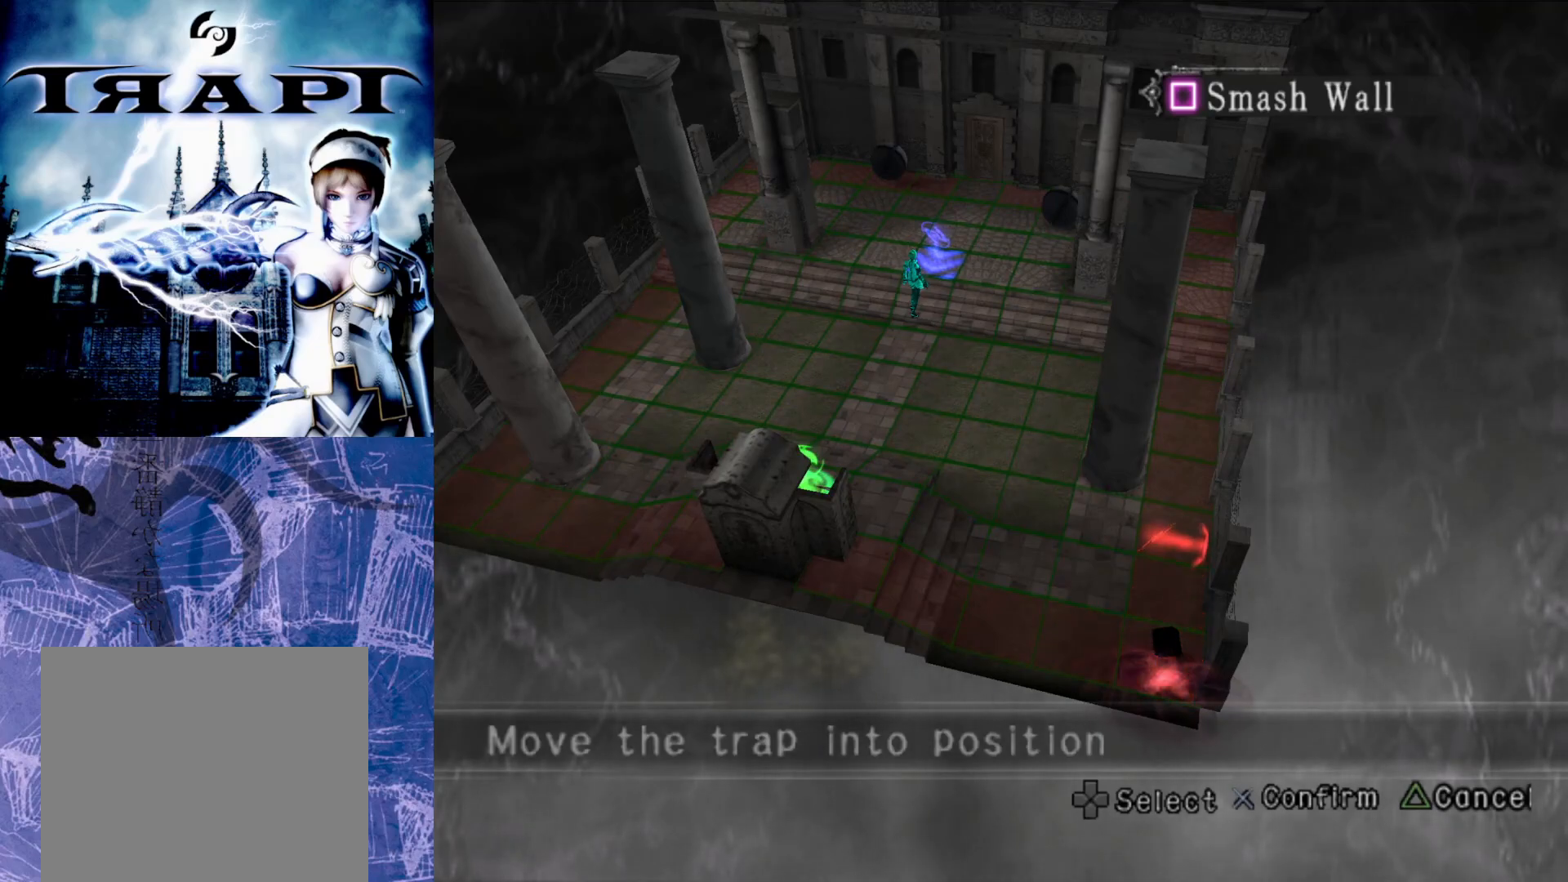
{"buttons": [], "left_stick": "center", "right_stick": "center", "events": [[200, "DPAD_DOWN", "down"], [283, "DPAD_DOWN", "up"], [400, "DPAD_LEFT", "down"], [500, "DPAD_LEFT", "up"]]}
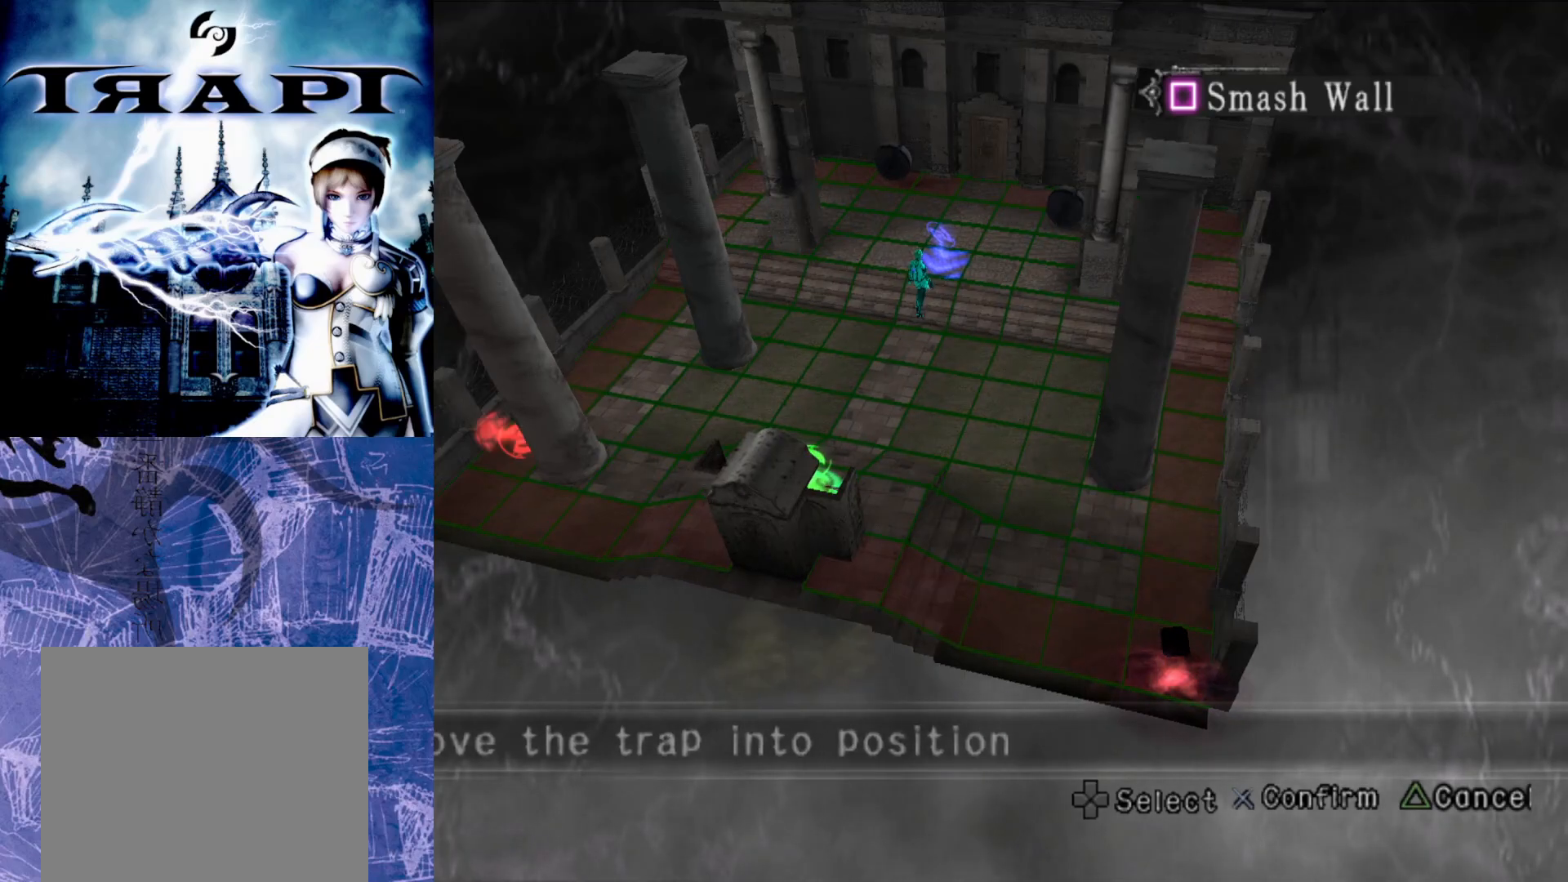
{"buttons": [], "left_stick": "center", "right_stick": "center", "events": [[200, "CROSS", "down"], [300, "CROSS", "up"]]}
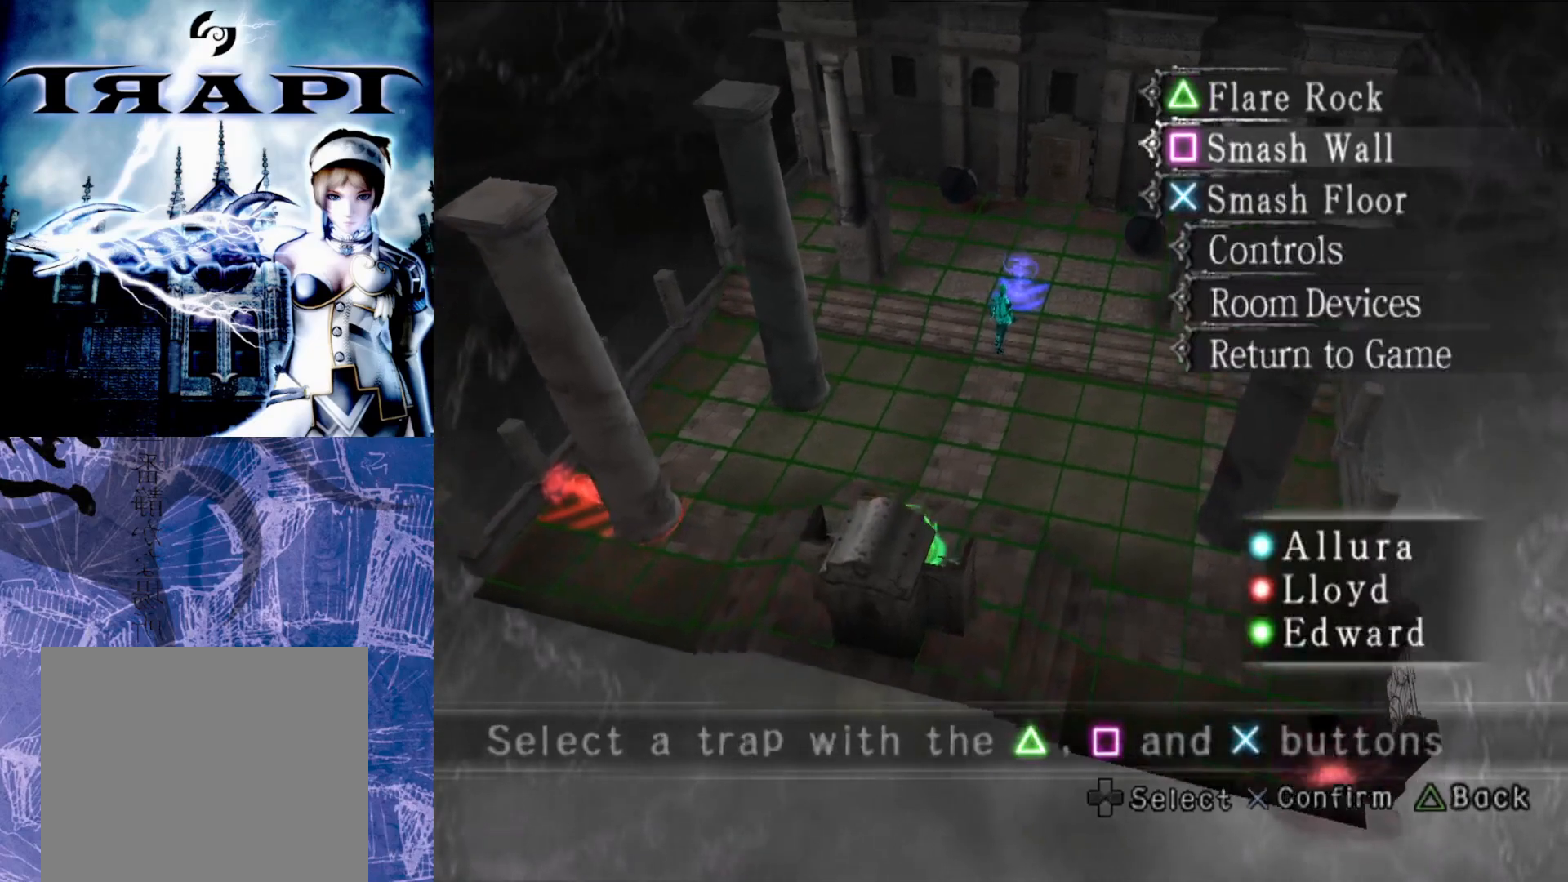
{"buttons": [], "left_stick": "center", "right_stick": "center", "events": [[83, "TRIANGLE", "down"], [183, "TRIANGLE", "up"]]}
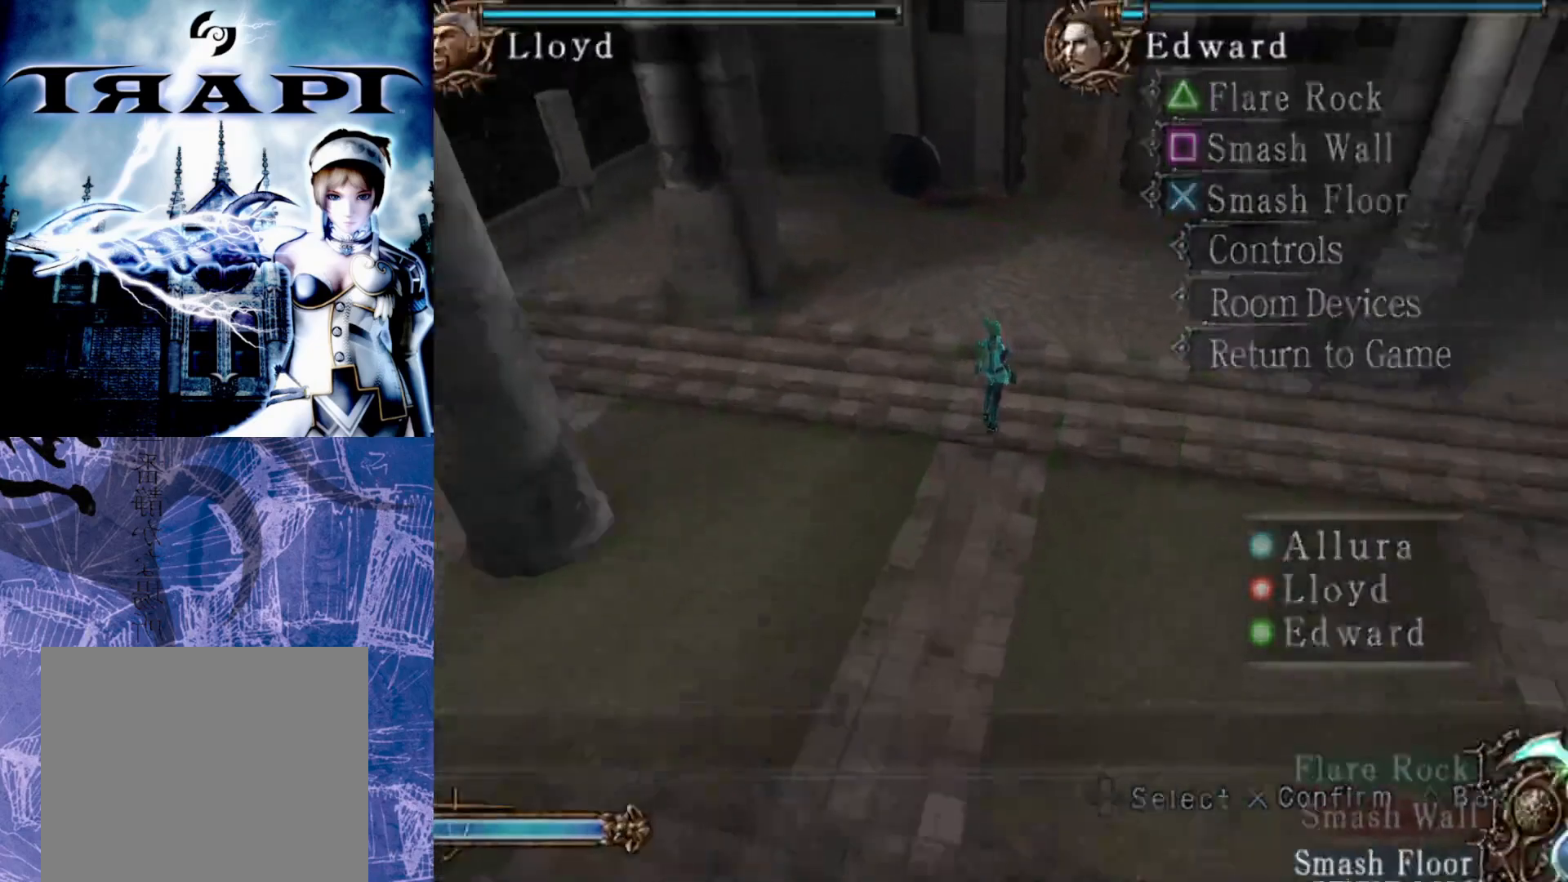
{"buttons": ["R2"], "left_stick": "center", "right_stick": "center", "events": [[100, "R2", "down"], [167, "left_stick", "down"], [417, "left_stick", "center"]]}
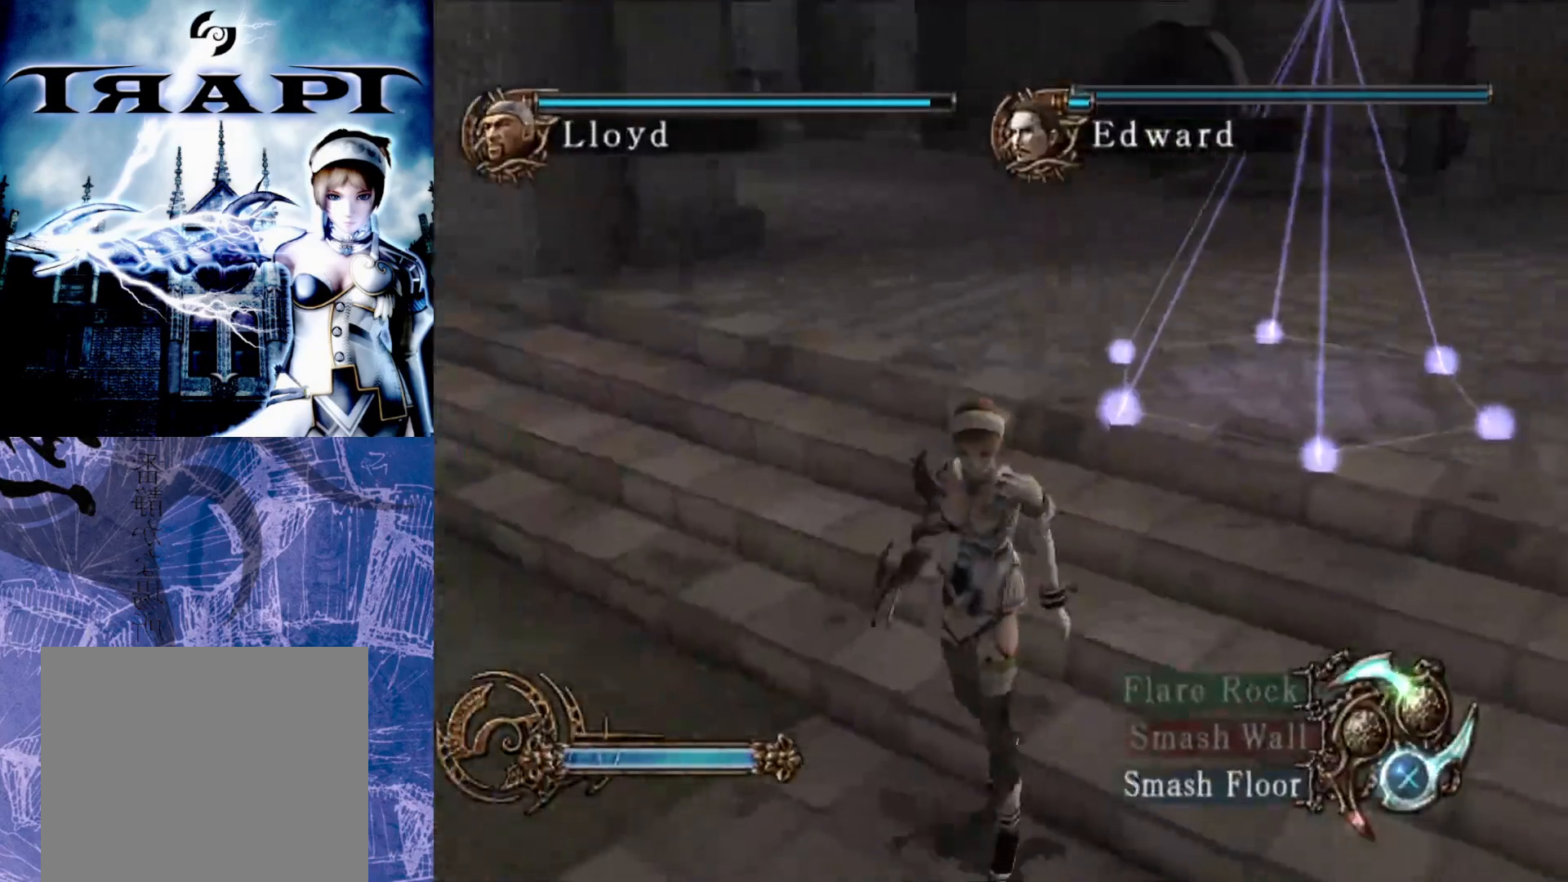
{"buttons": [], "left_stick": "center", "right_stick": "up", "events": [[250, "R2", "up"], [417, "right_stick", "up"]]}
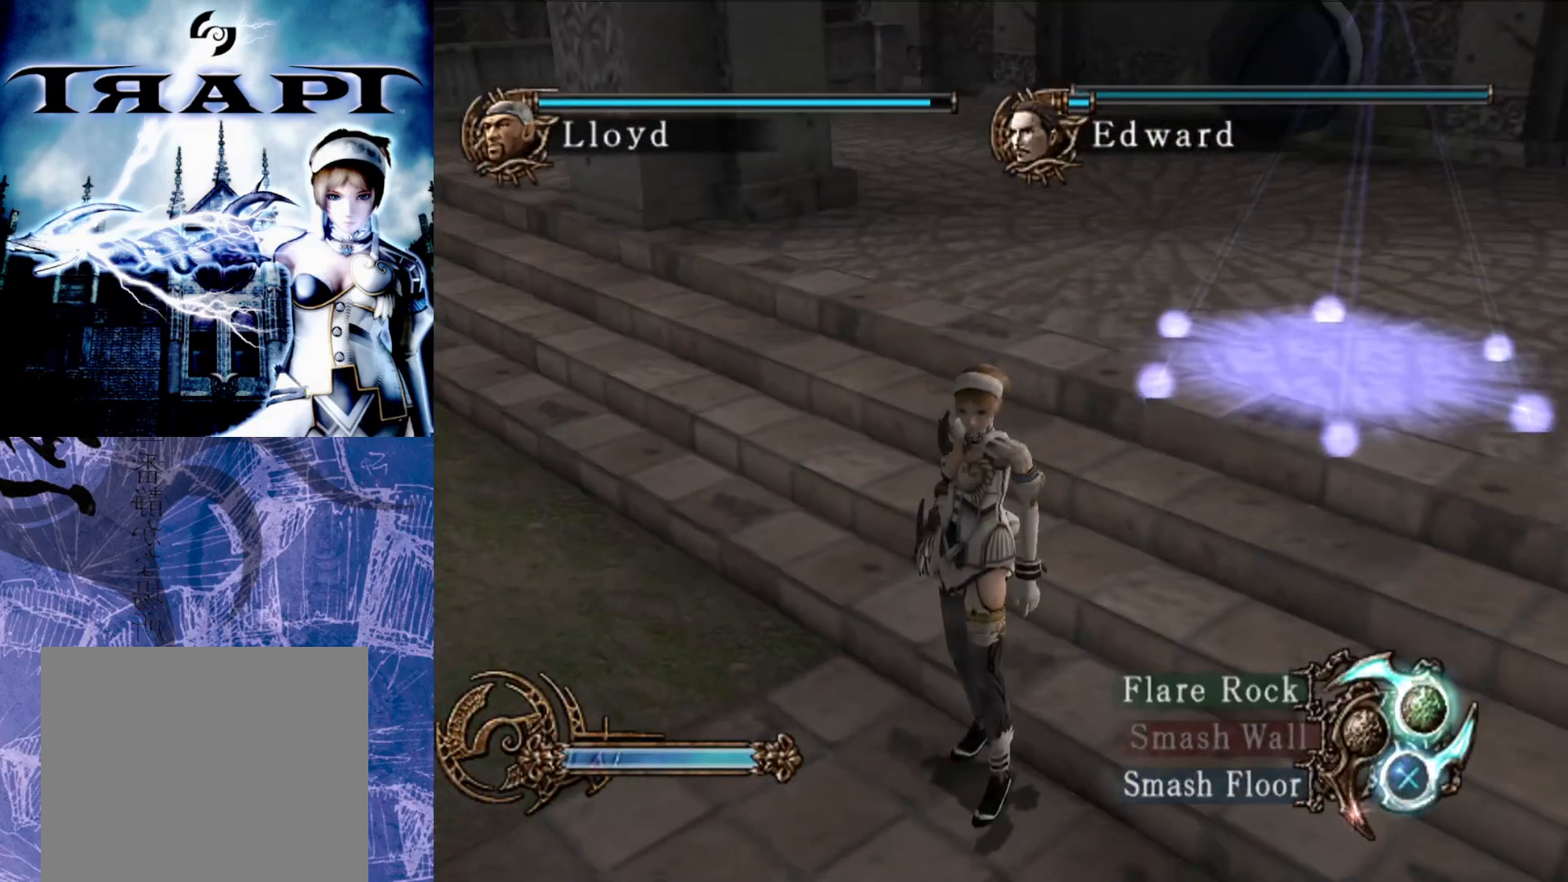
{"buttons": [], "left_stick": "center", "right_stick": "center", "events": [[233, "right_stick", "center"], [300, "right_stick", "down"], [417, "right_stick", "center"]]}
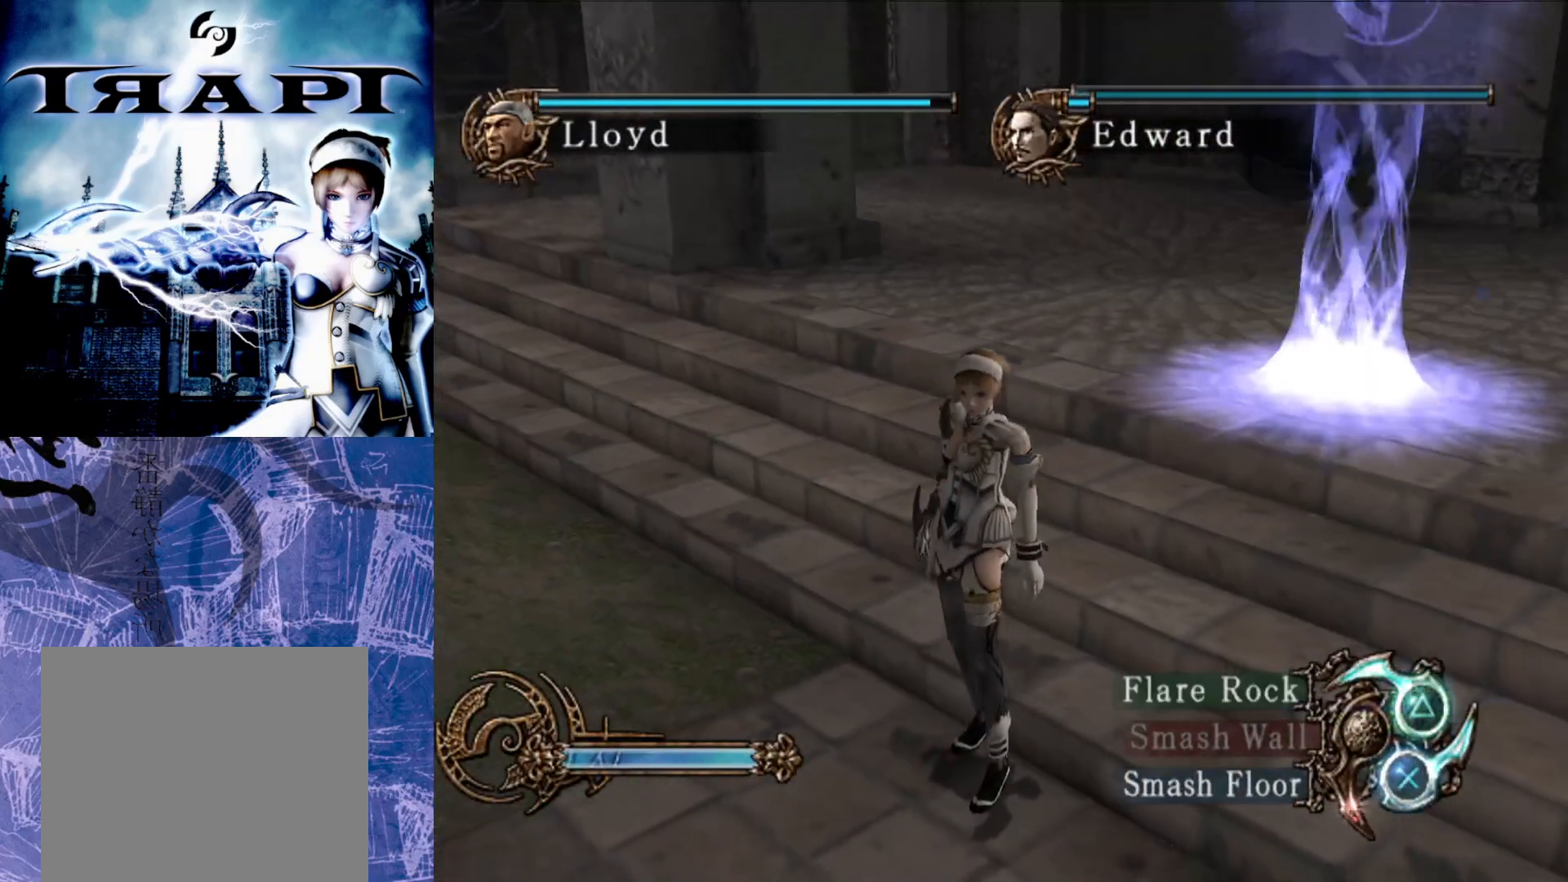
{"buttons": [], "left_stick": "center", "right_stick": "center", "events": [[83, "right_stick", "up"], [383, "right_stick", "center"]]}